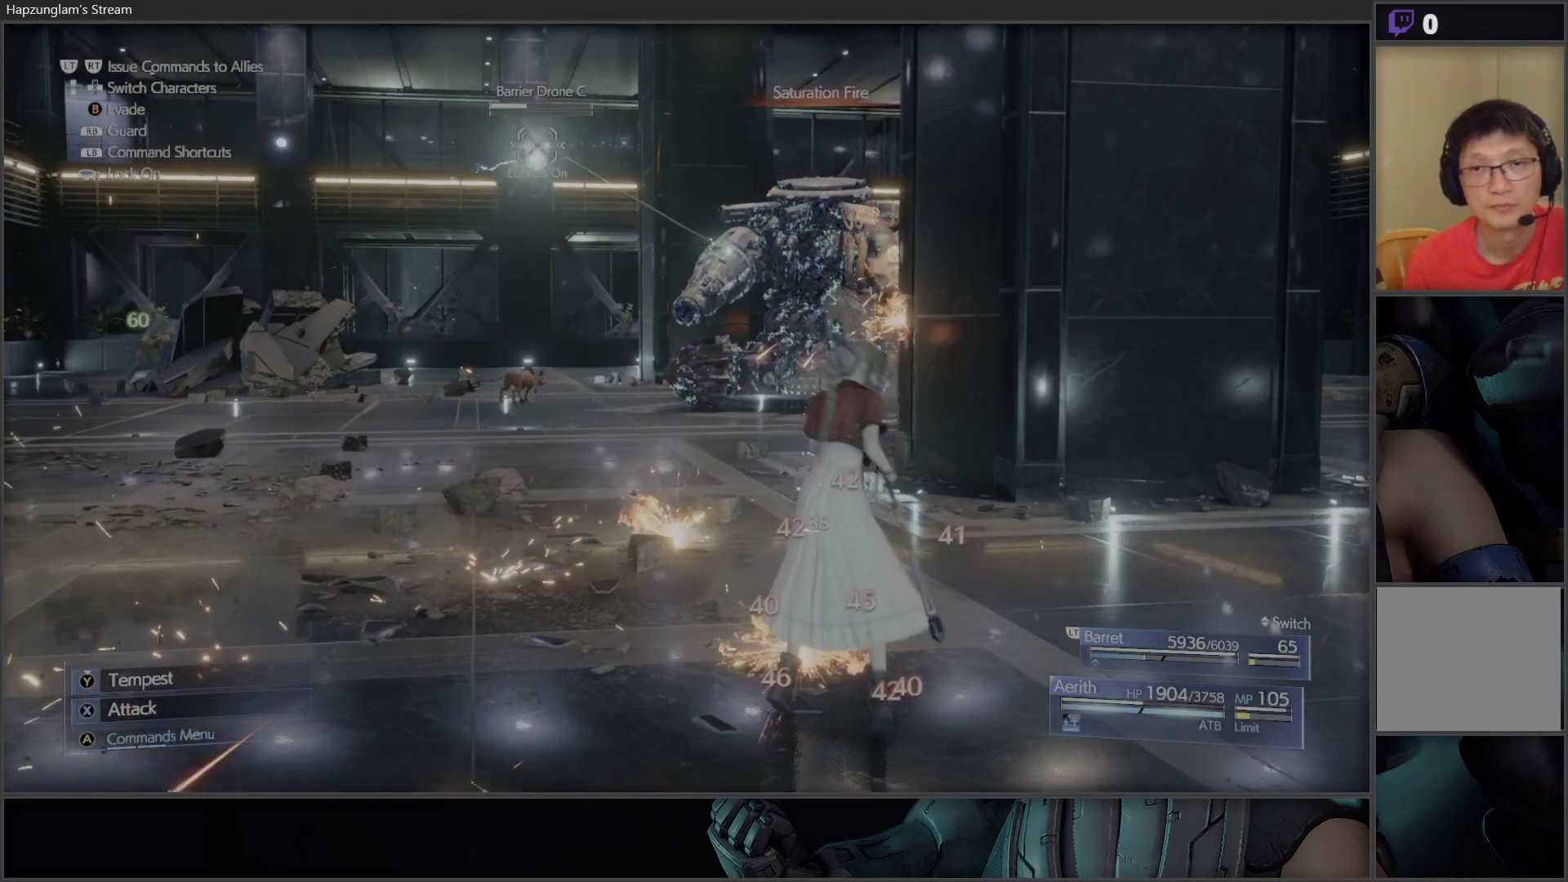
Gameplay with a controller (Xbox layout); each line is a JSON object with the inputs held at the frame after it. "events" lists button and stick changes between this image and that frame as [ms after this image, input, new state], when the widget could be followed in between.
{"buttons": ["X"], "left_stick": "center", "right_stick": "center", "events": [[133, "left_stick", "center"], [150, "X", "down"]]}
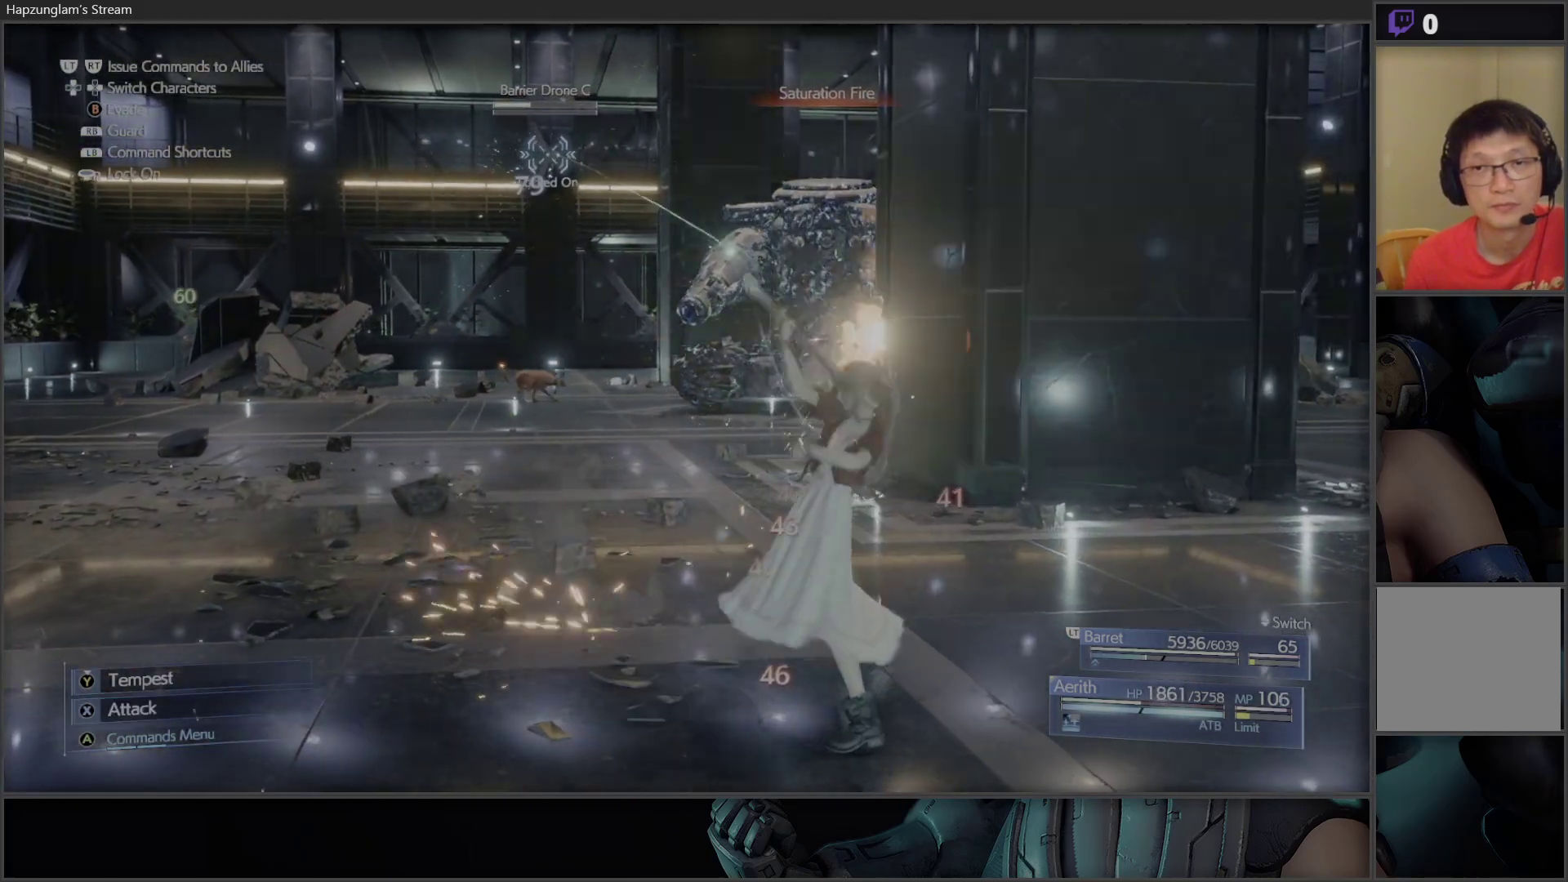
{"buttons": ["X"], "left_stick": "center", "right_stick": "center", "events": []}
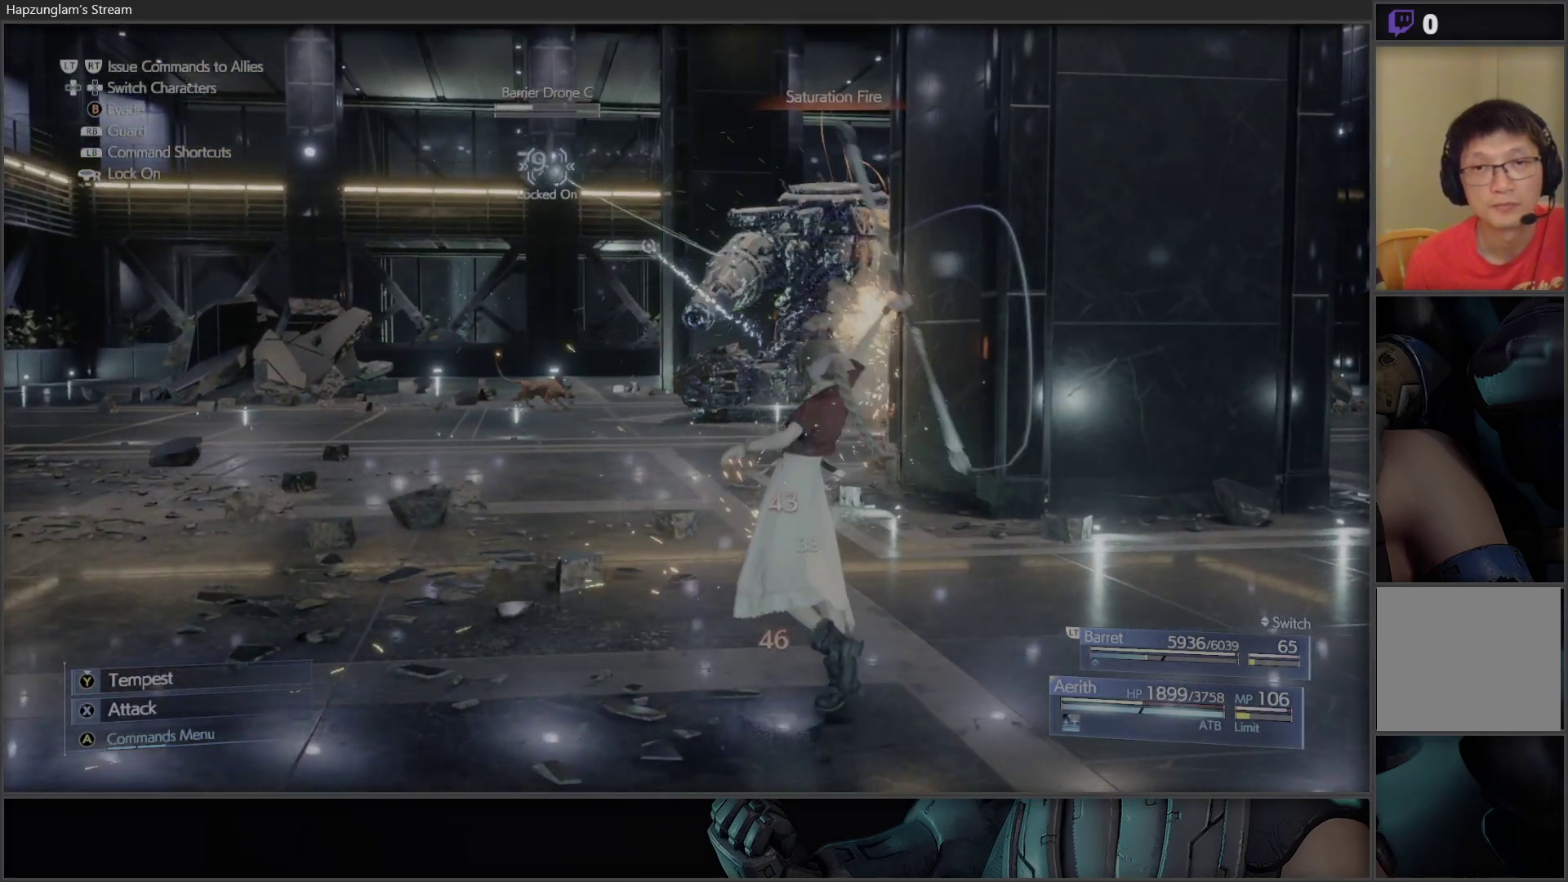
{"buttons": [], "left_stick": "center", "right_stick": "center", "events": [[433, "X", "up"]]}
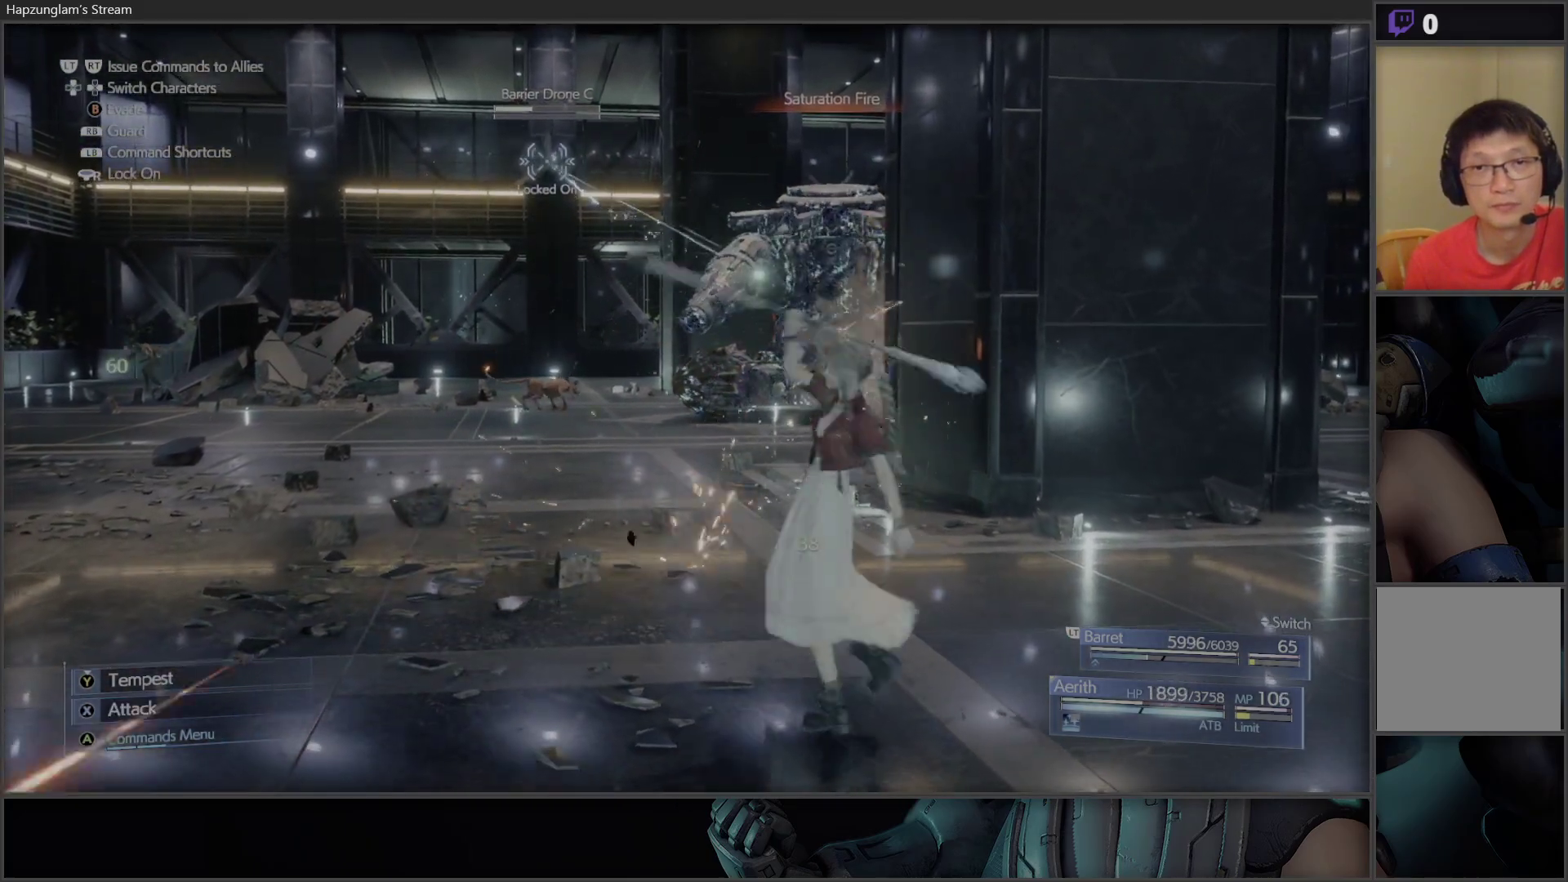
{"buttons": ["X"], "left_stick": "center", "right_stick": "center", "events": [[33, "X", "down"], [167, "X", "up"], [233, "X", "down"], [383, "X", "up"], [400, "X", "down"]]}
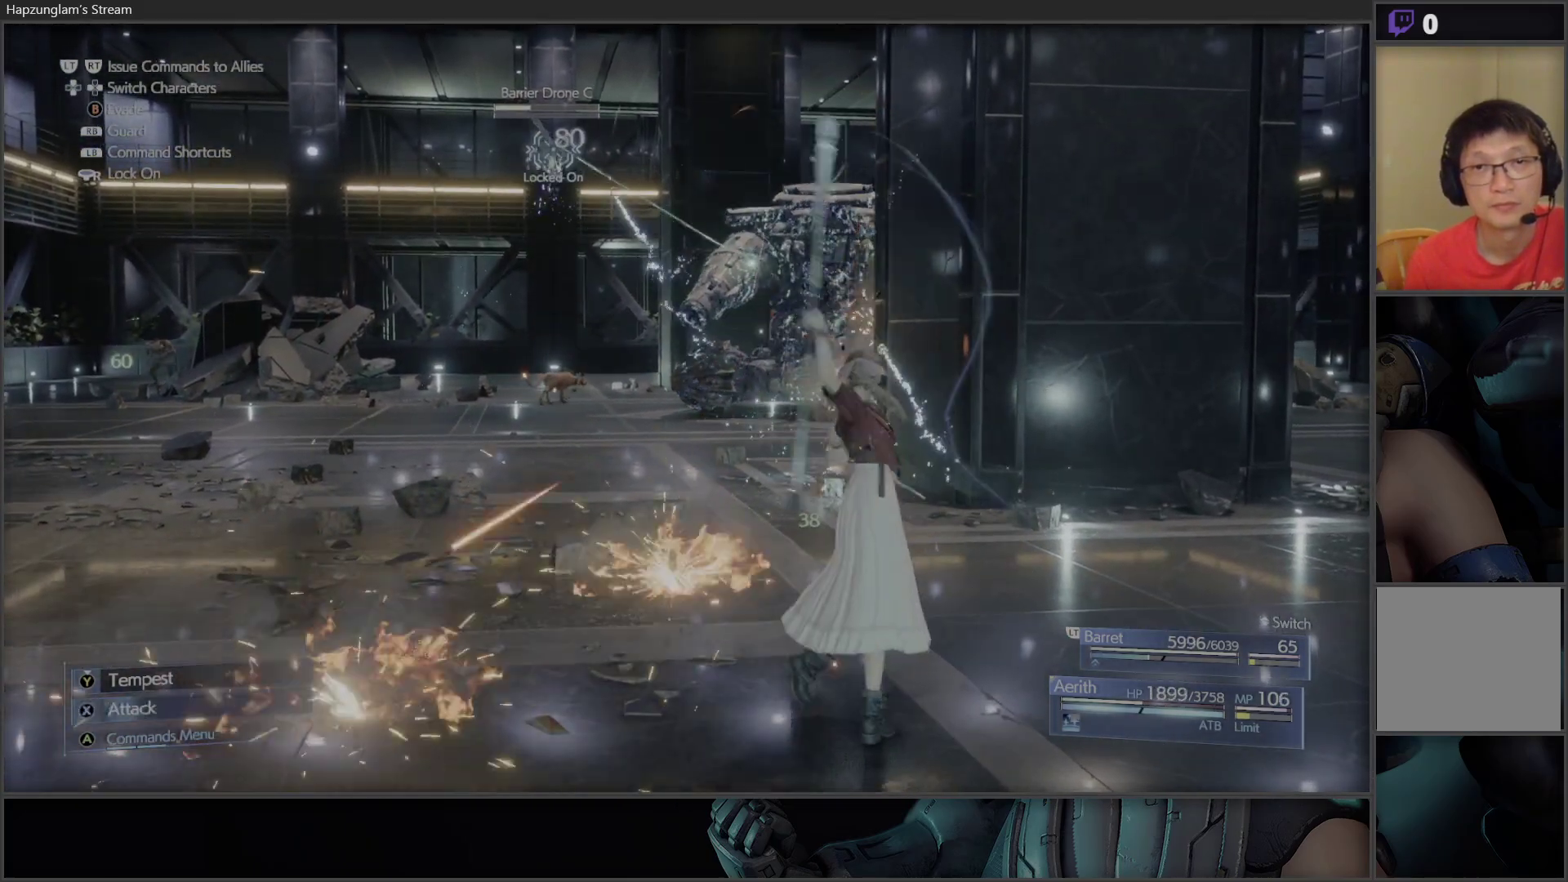
{"buttons": ["X"], "left_stick": "center", "right_stick": "center", "events": [[50, "X", "up"], [117, "X", "down"], [250, "X", "up"], [267, "X", "down"], [383, "X", "up"], [433, "X", "down"]]}
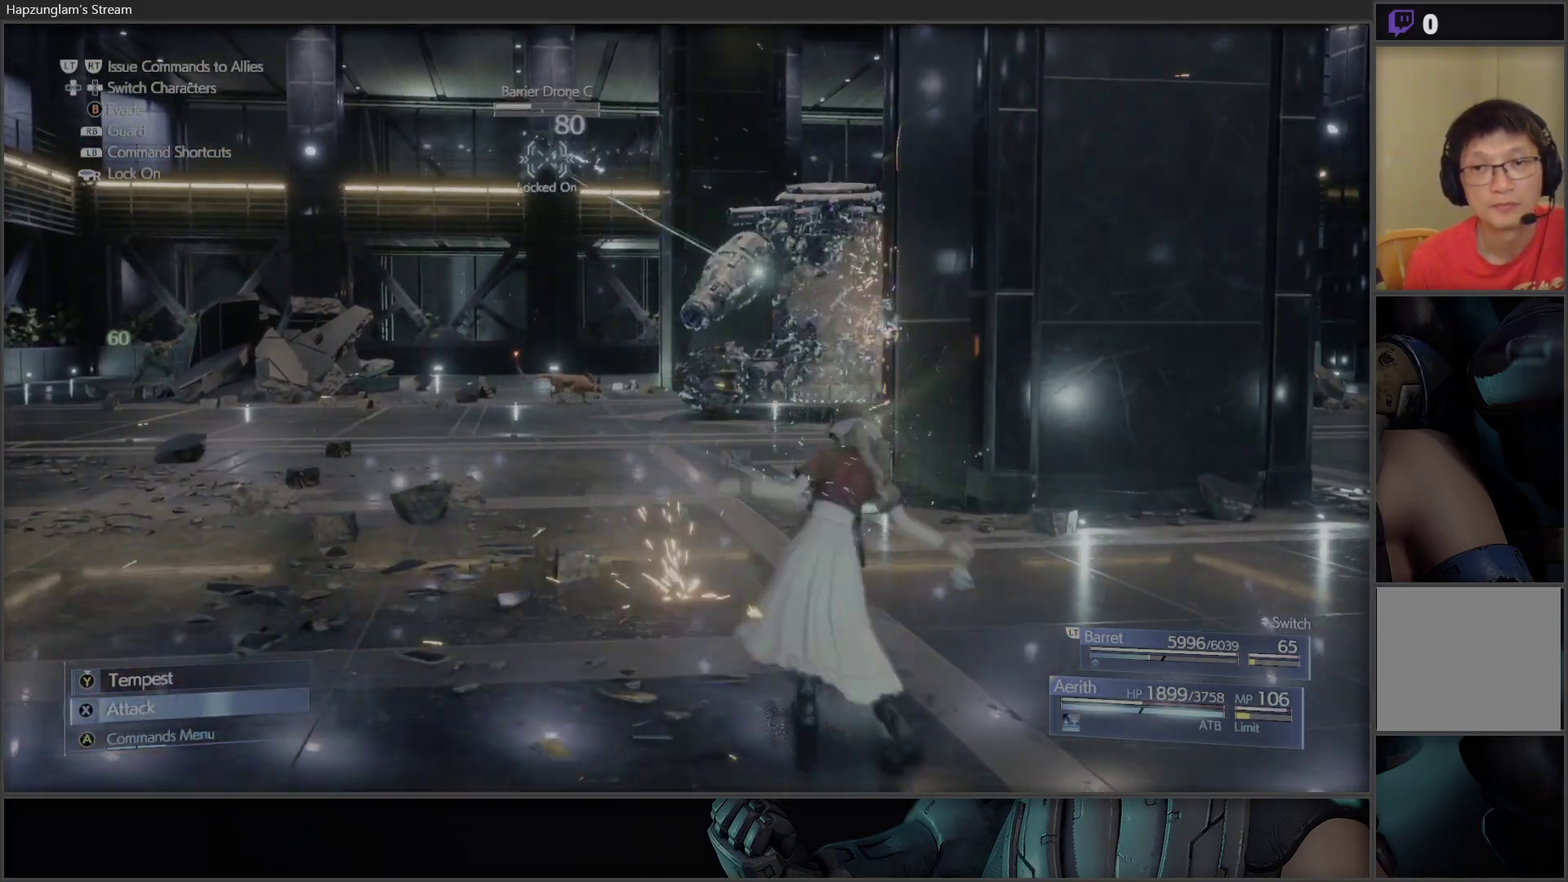
{"buttons": ["B"], "left_stick": "right", "right_stick": "center", "events": [[33, "X", "up"], [83, "X", "down"], [200, "X", "up"], [233, "X", "down"], [317, "X", "up"], [367, "left_stick", "right"], [467, "B", "down"]]}
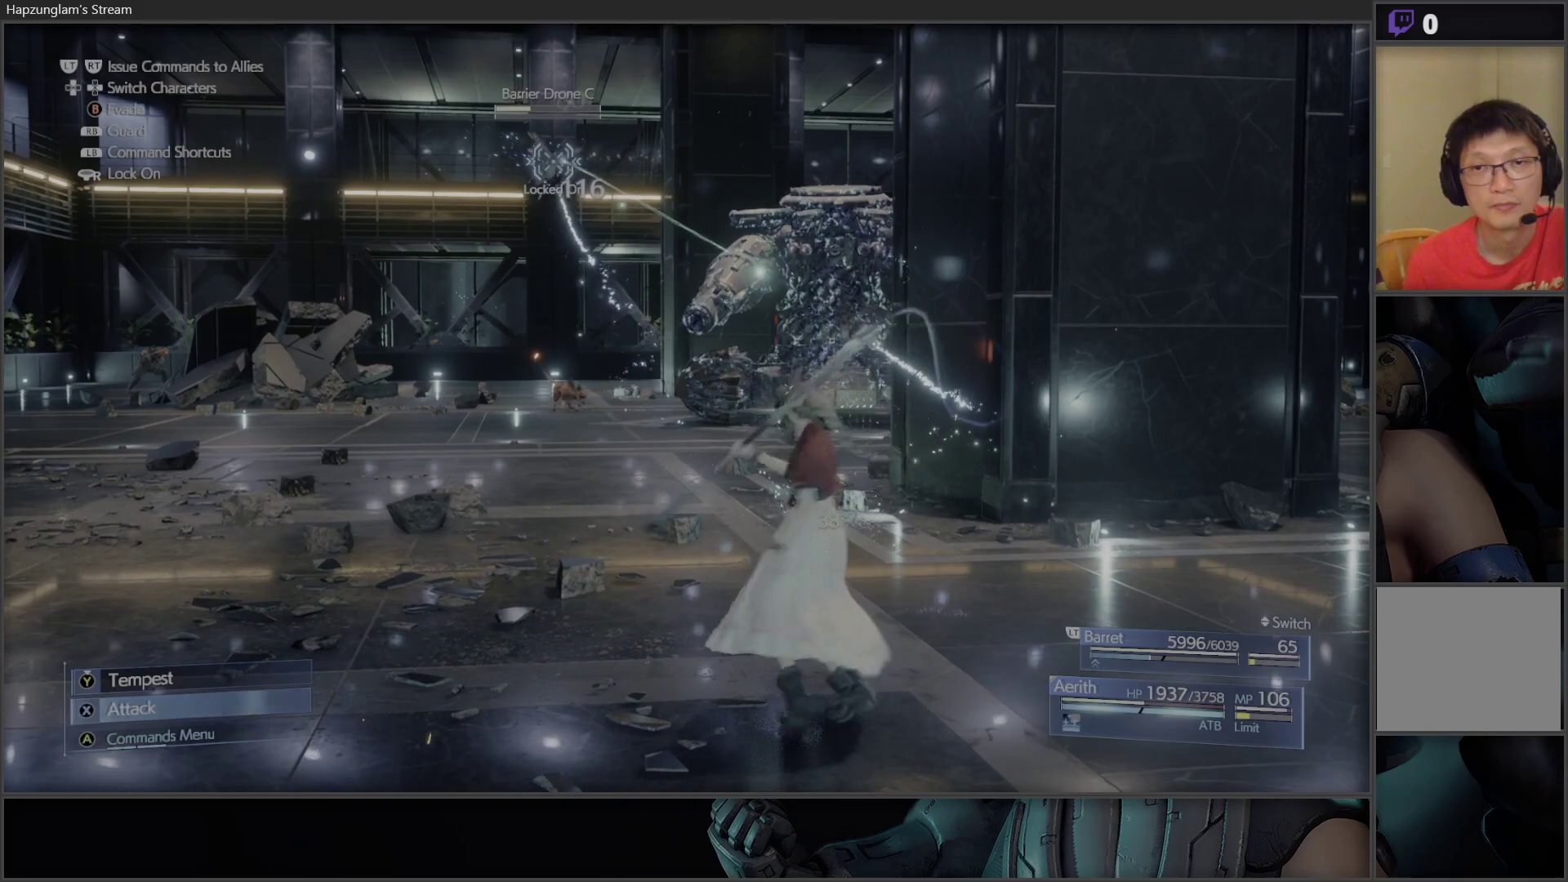
{"buttons": ["X"], "left_stick": "down", "right_stick": "center", "events": [[67, "B", "up"], [117, "left_stick", "down-right"], [233, "left_stick", "down"], [417, "X", "down"]]}
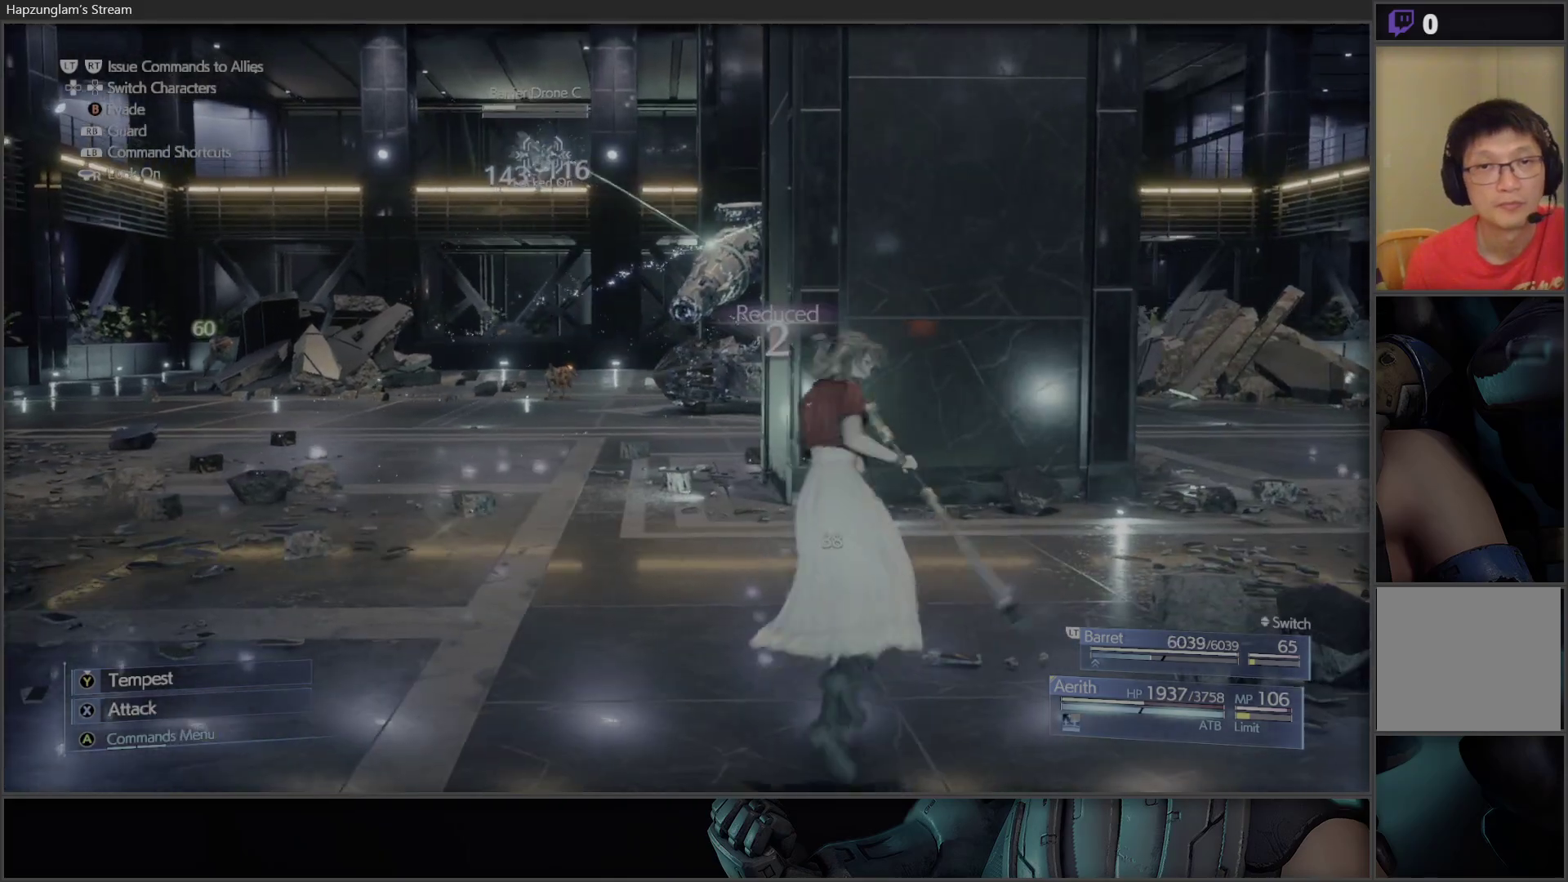
{"buttons": ["X"], "left_stick": "center", "right_stick": "center", "events": [[183, "left_stick", "center"], [233, "X", "up"], [300, "X", "down"], [417, "X", "up"], [433, "X", "down"]]}
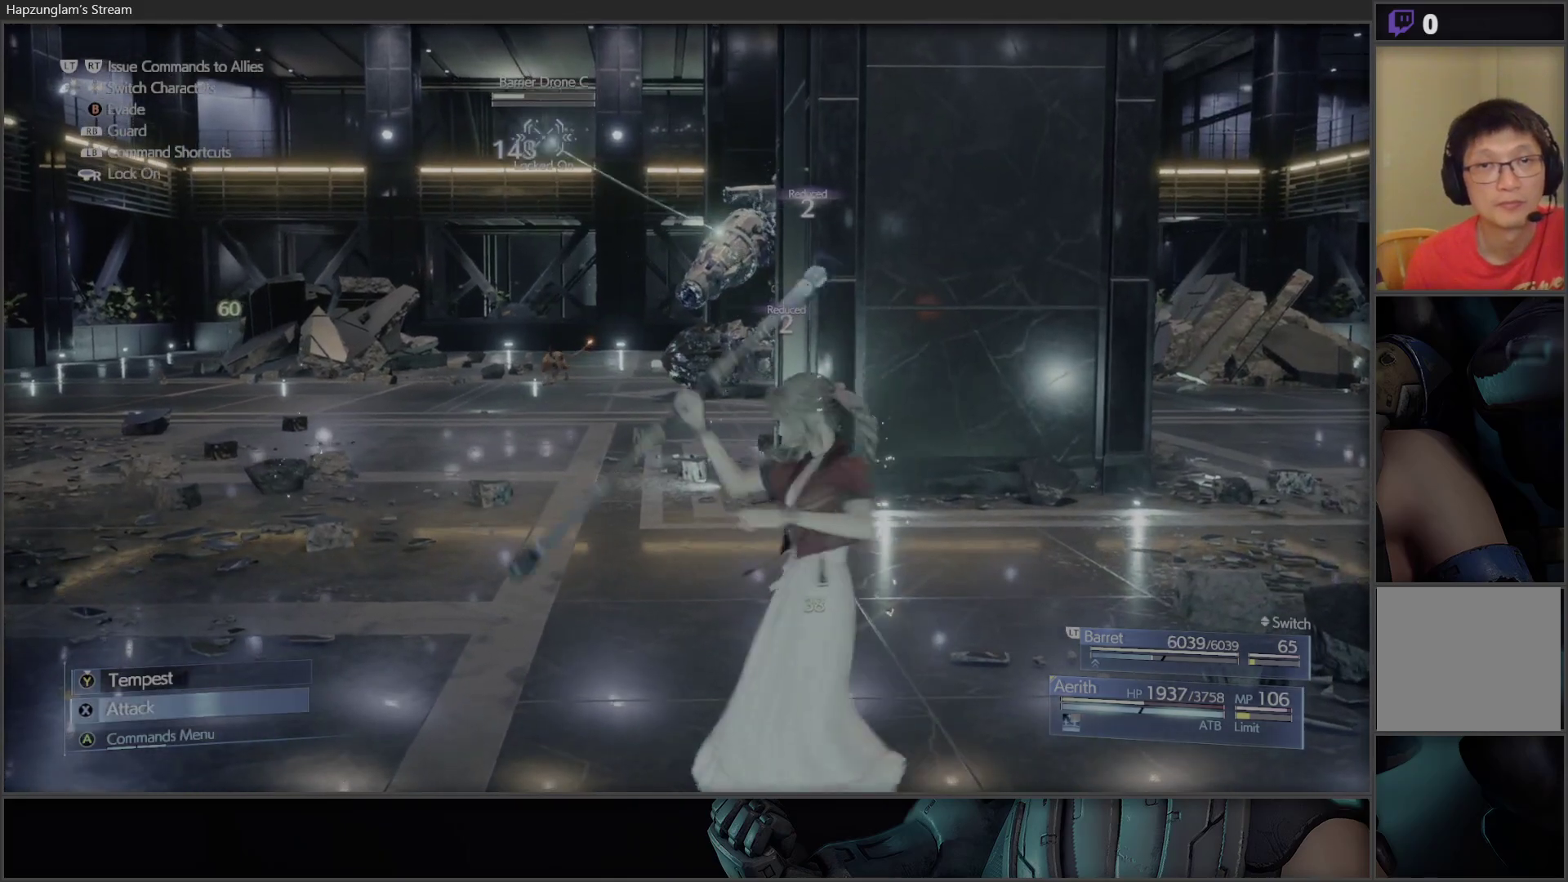
{"buttons": ["X"], "left_stick": "up-left", "right_stick": "center", "events": [[67, "X", "up"], [133, "X", "down"], [200, "left_stick", "up-left"], [250, "X", "up"], [267, "X", "down"], [417, "X", "up"], [450, "X", "down"]]}
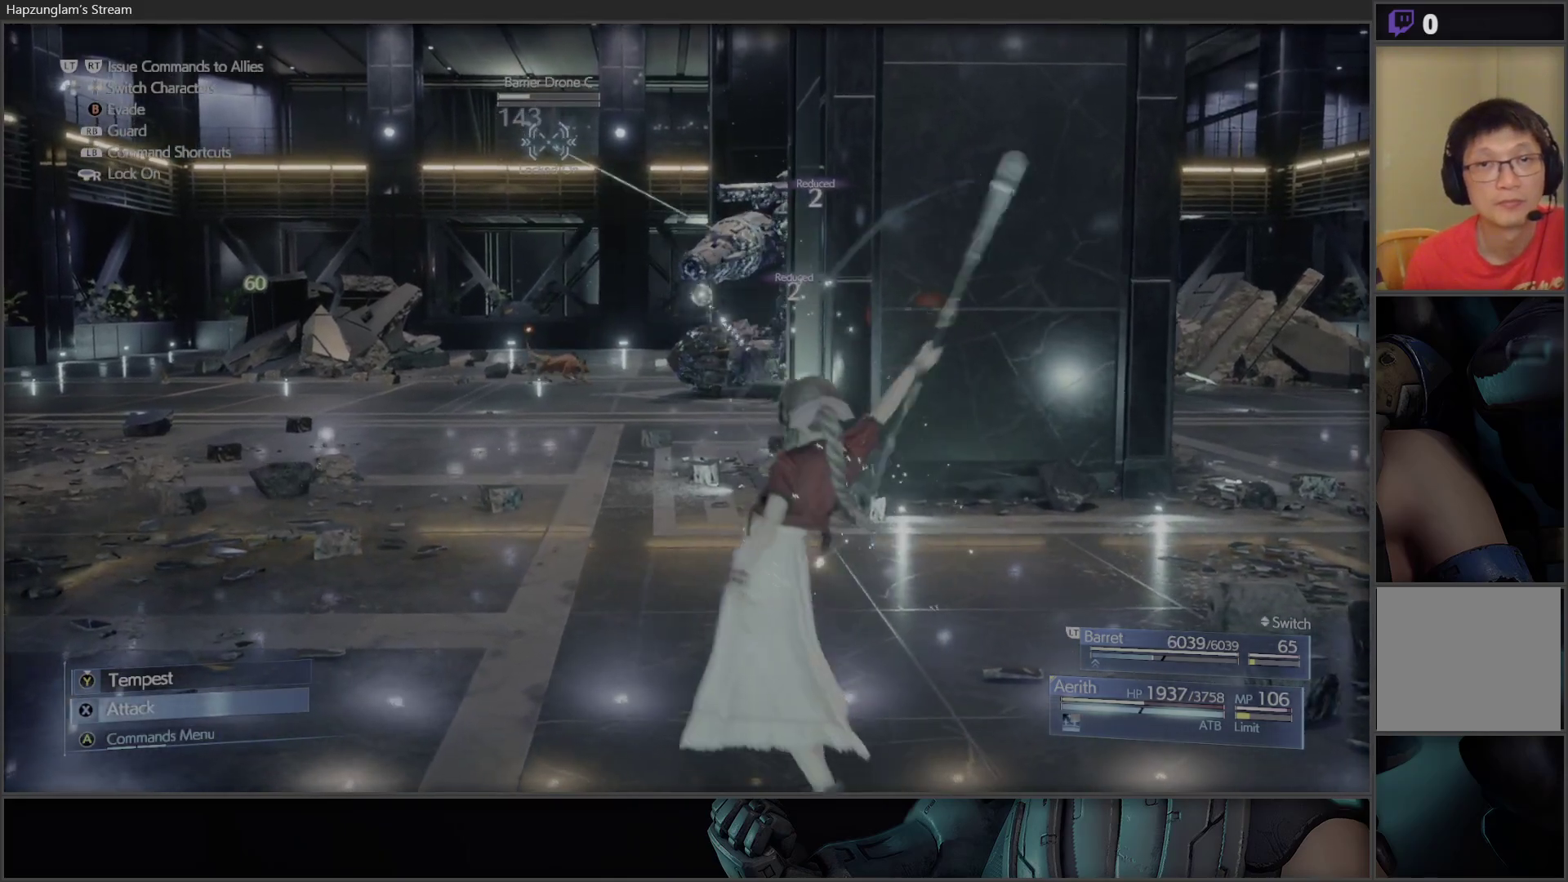
{"buttons": ["X"], "left_stick": "up-left", "right_stick": "center", "events": [[83, "X", "up"], [133, "X", "down"], [267, "X", "up"], [300, "X", "down"], [417, "X", "up"], [467, "X", "down"]]}
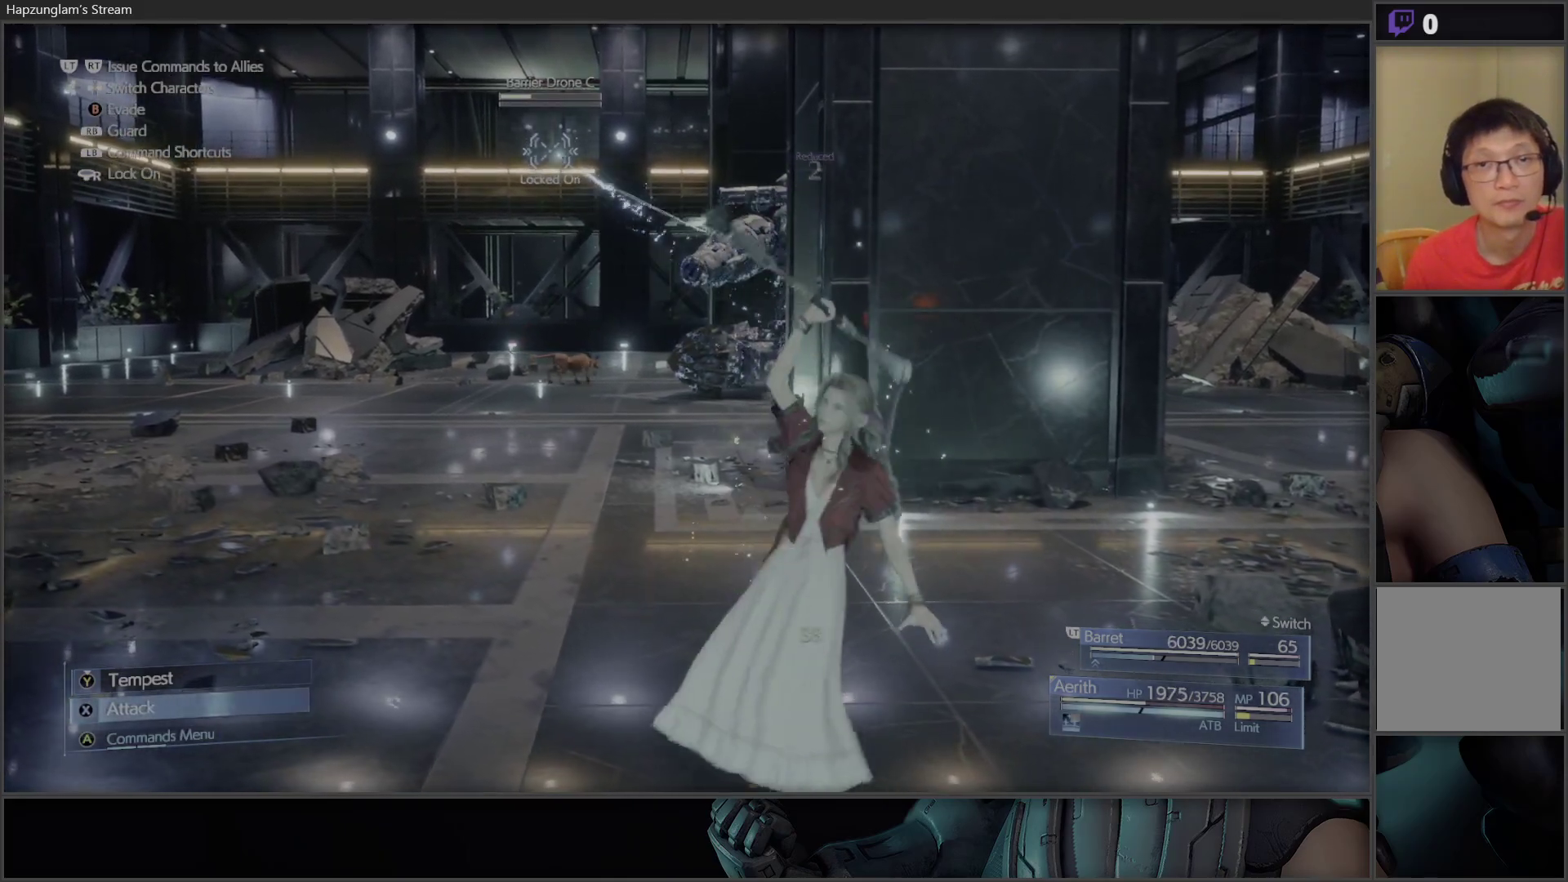
{"buttons": ["X"], "left_stick": "center", "right_stick": "center", "events": [[167, "left_stick", "center"], [217, "X", "up"], [283, "X", "down"], [367, "X", "up"], [433, "X", "down"]]}
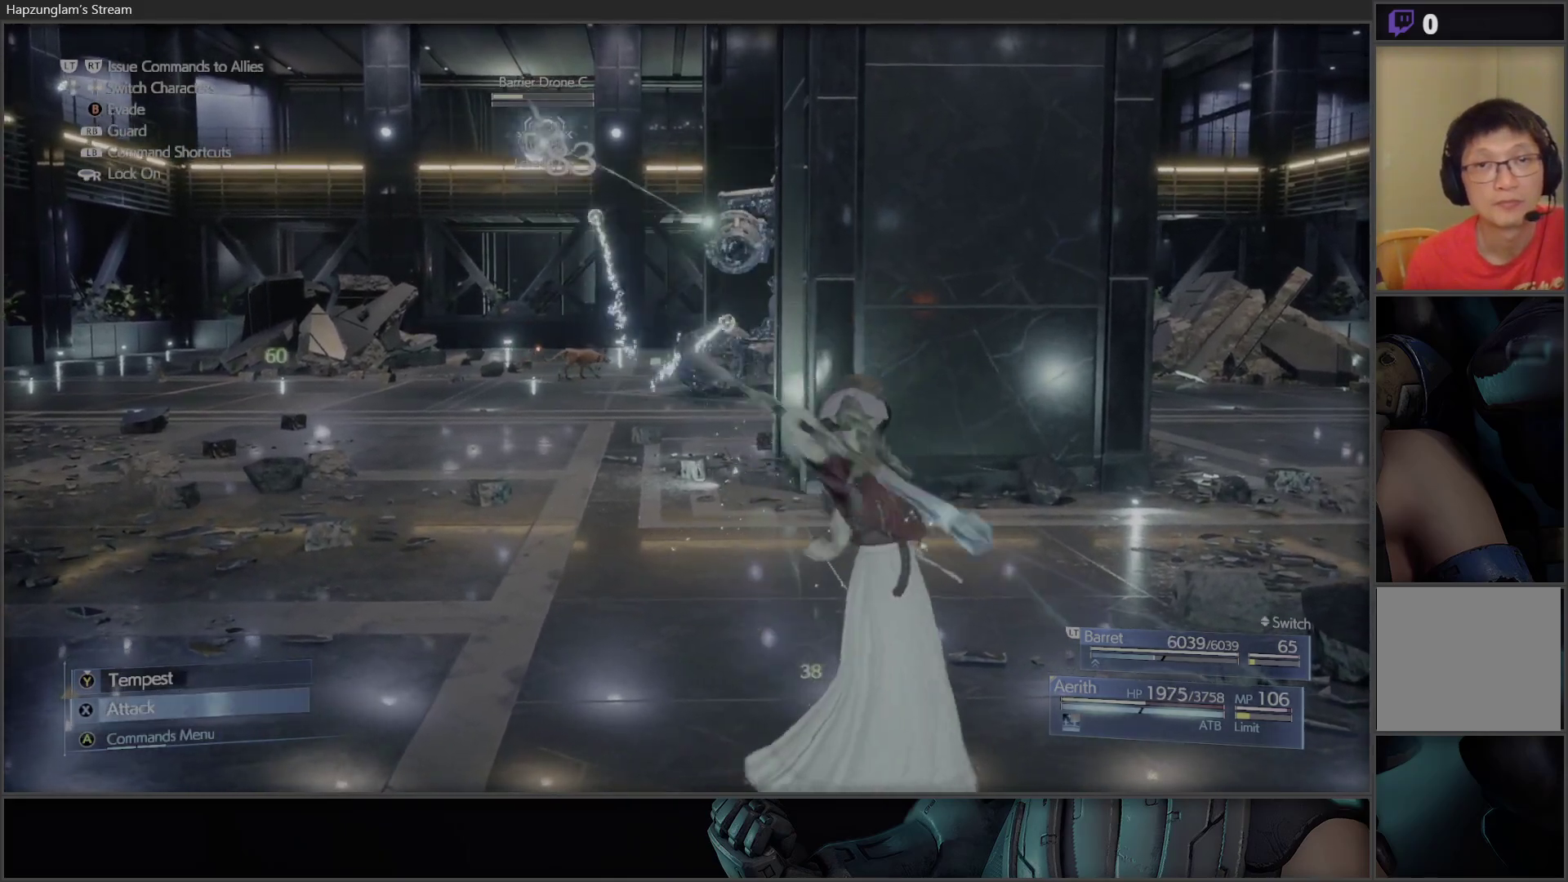
{"buttons": [], "left_stick": "center", "right_stick": "center", "events": [[33, "X", "up"], [100, "X", "down"], [183, "X", "up"], [250, "X", "down"], [350, "X", "up"], [400, "X", "down"], [500, "X", "up"]]}
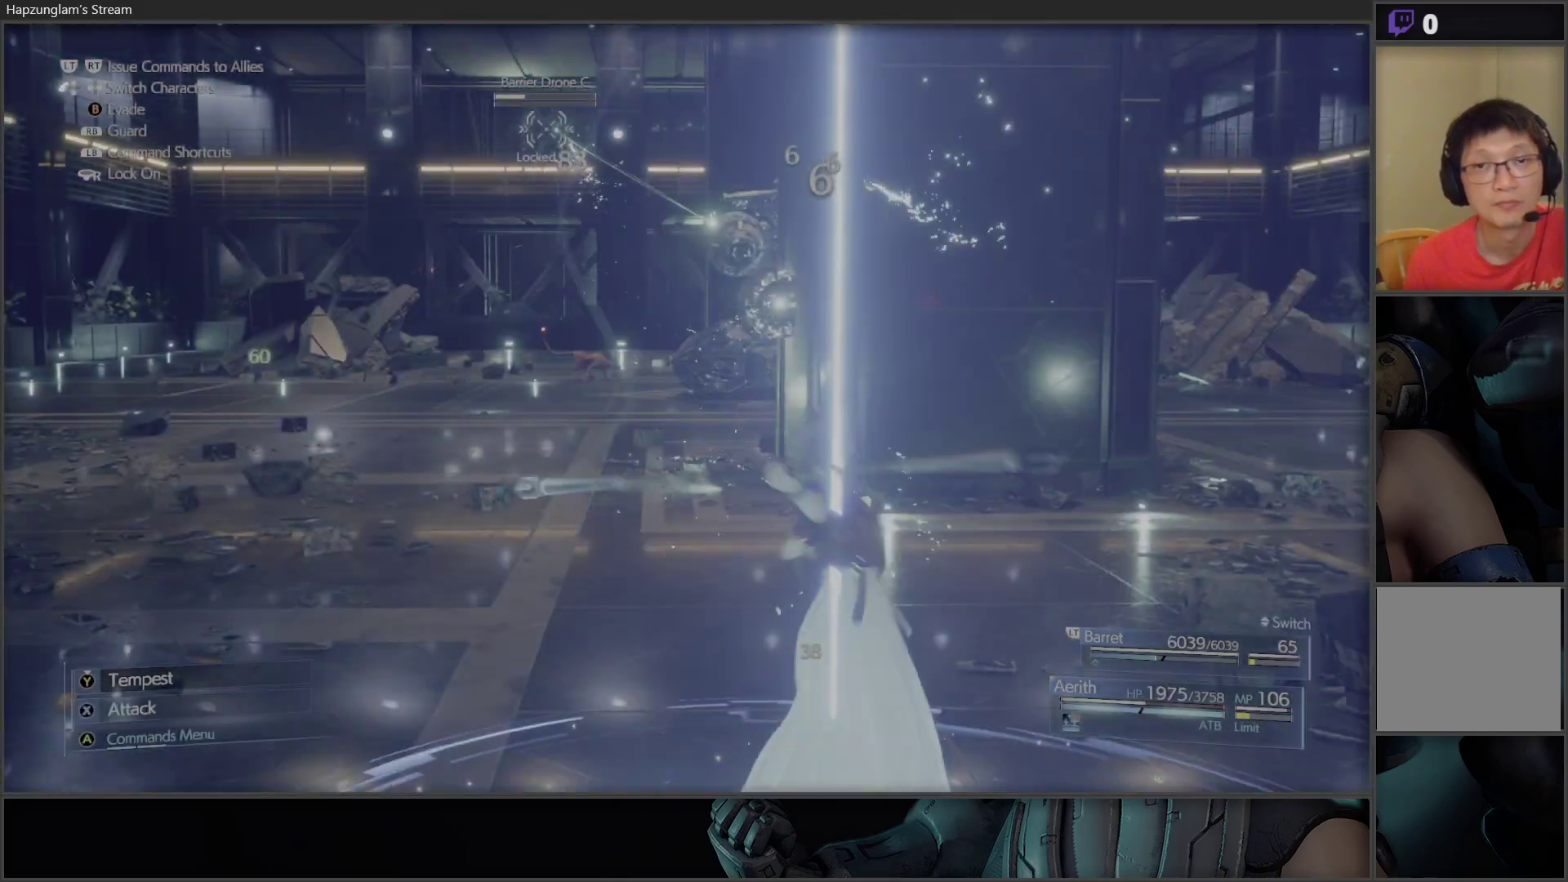
{"buttons": ["B"], "left_stick": "up-left", "right_stick": "center", "events": [[67, "X", "down"], [133, "X", "up"], [200, "X", "down"], [283, "X", "up"], [367, "left_stick", "up-left"], [400, "B", "down"]]}
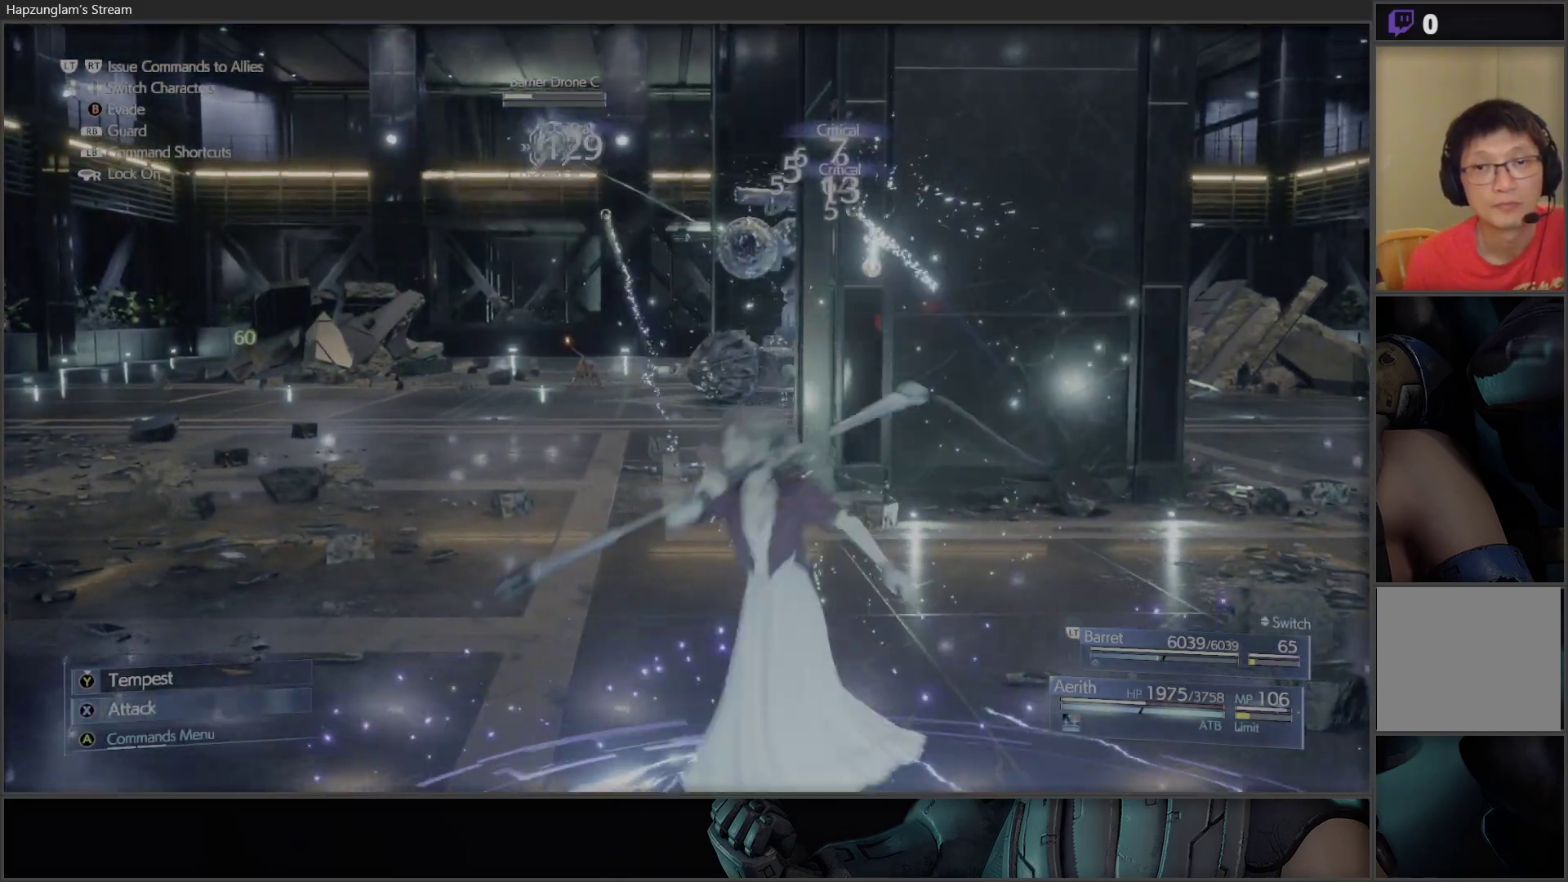
{"buttons": [], "left_stick": "up-left", "right_stick": "center", "events": [[67, "B", "up"], [167, "B", "down"], [283, "B", "up"]]}
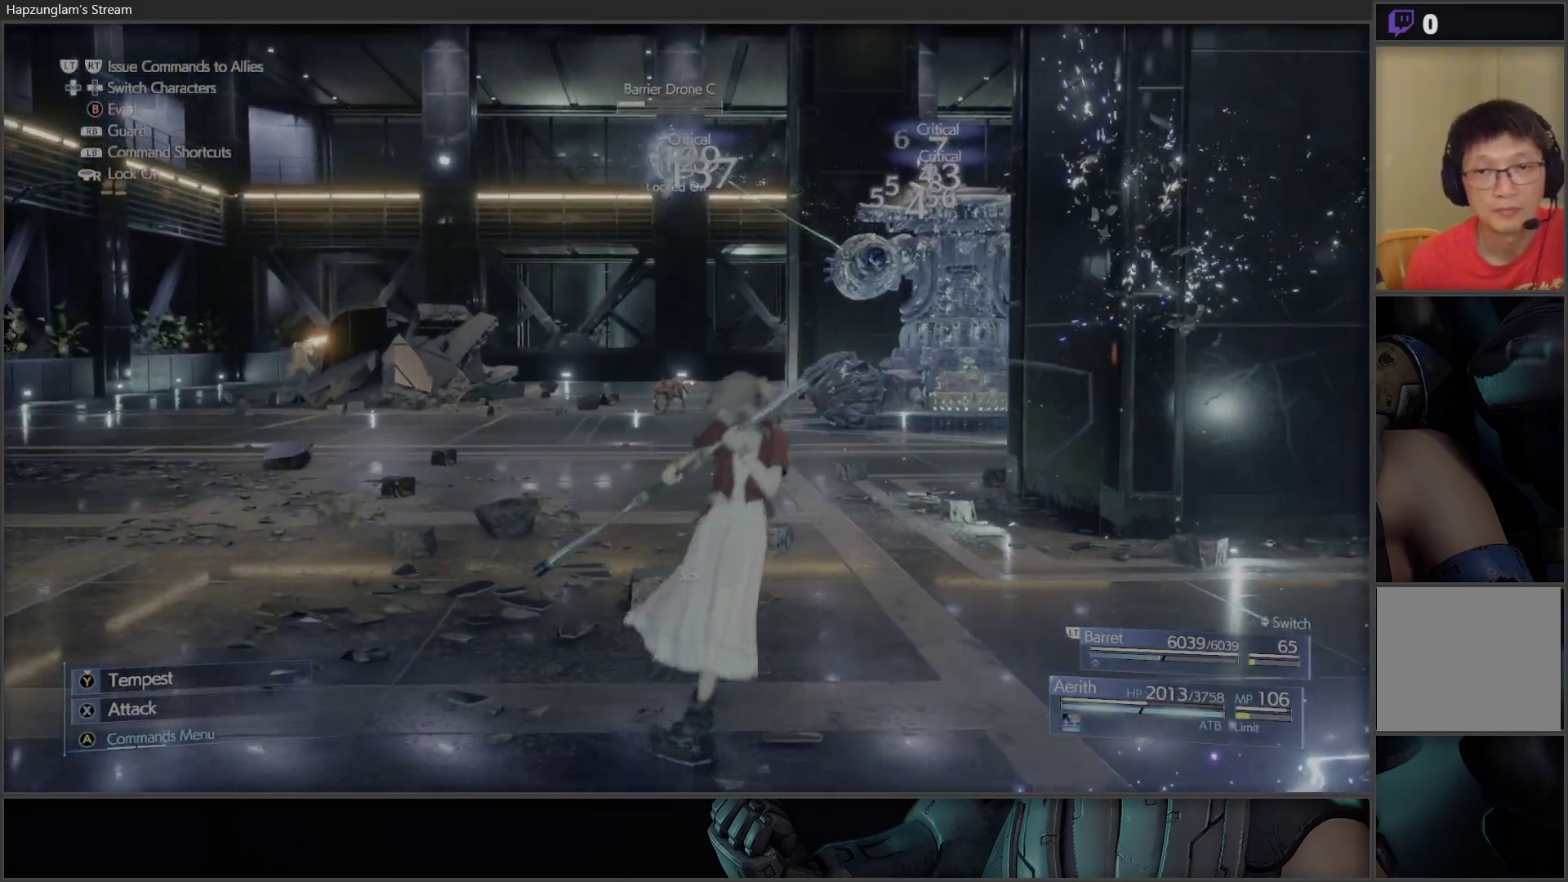
{"buttons": ["X"], "left_stick": "center", "right_stick": "center", "events": [[83, "X", "down"], [100, "left_stick", "center"], [367, "X", "up"], [433, "X", "down"]]}
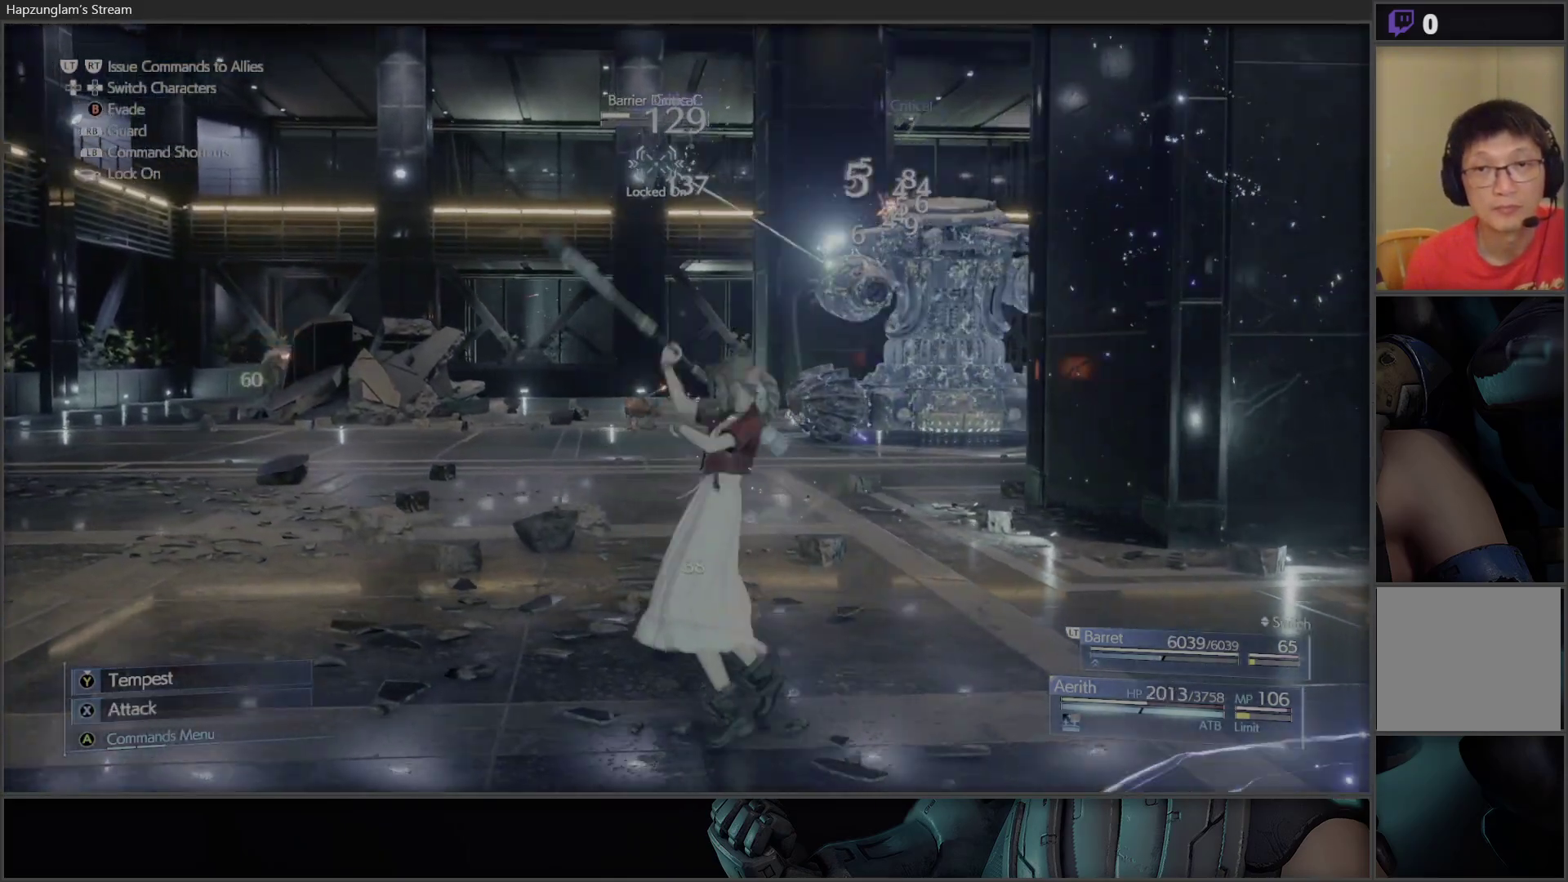
{"buttons": ["X"], "left_stick": "center", "right_stick": "center", "events": [[33, "X", "up"], [117, "X", "down"], [217, "X", "up"], [250, "X", "down"], [367, "X", "up"], [433, "X", "down"]]}
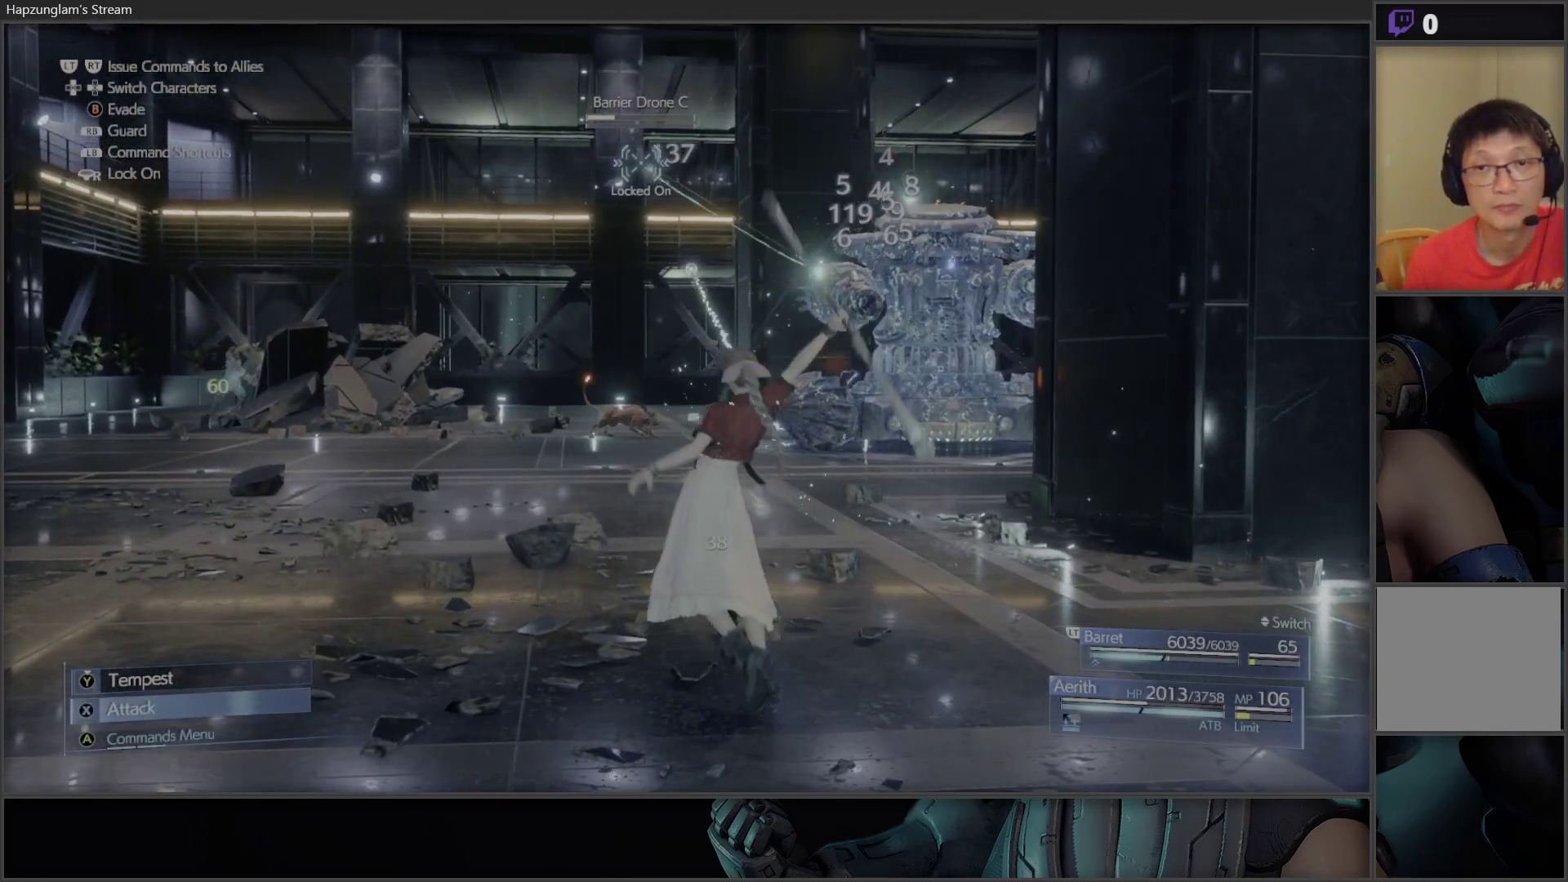
{"buttons": ["X"], "left_stick": "center", "right_stick": "center", "events": [[33, "X", "up"], [100, "X", "down"], [200, "X", "up"], [267, "X", "down"], [350, "X", "up"], [417, "X", "down"]]}
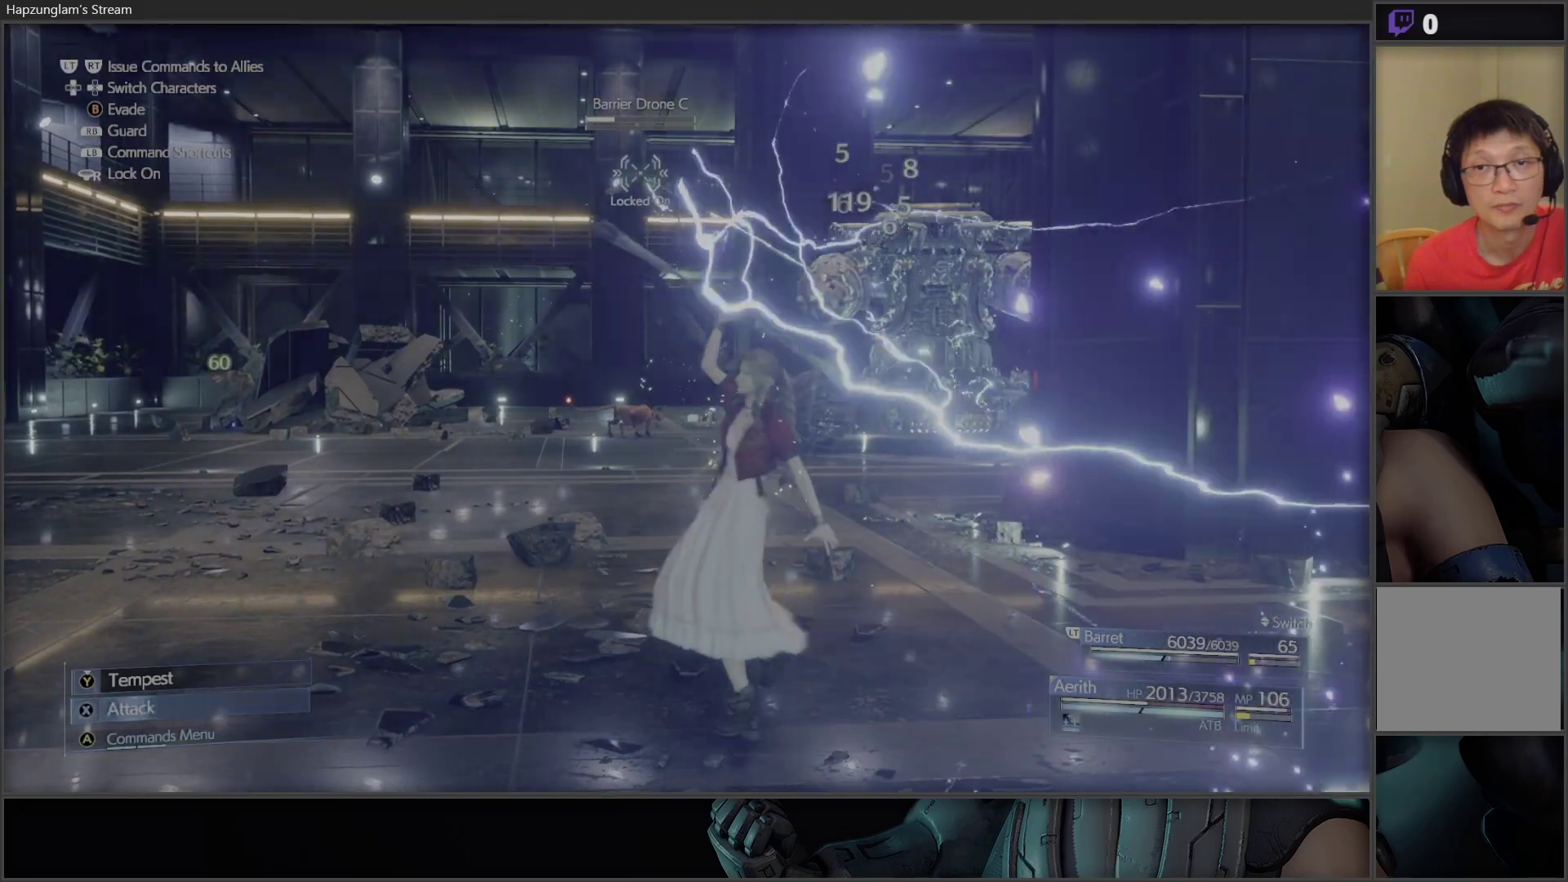
{"buttons": [], "left_stick": "center", "right_stick": "center", "events": [[17, "X", "up"], [83, "X", "down"], [150, "X", "up"], [233, "X", "down"], [300, "X", "up"], [367, "X", "down"], [467, "X", "up"]]}
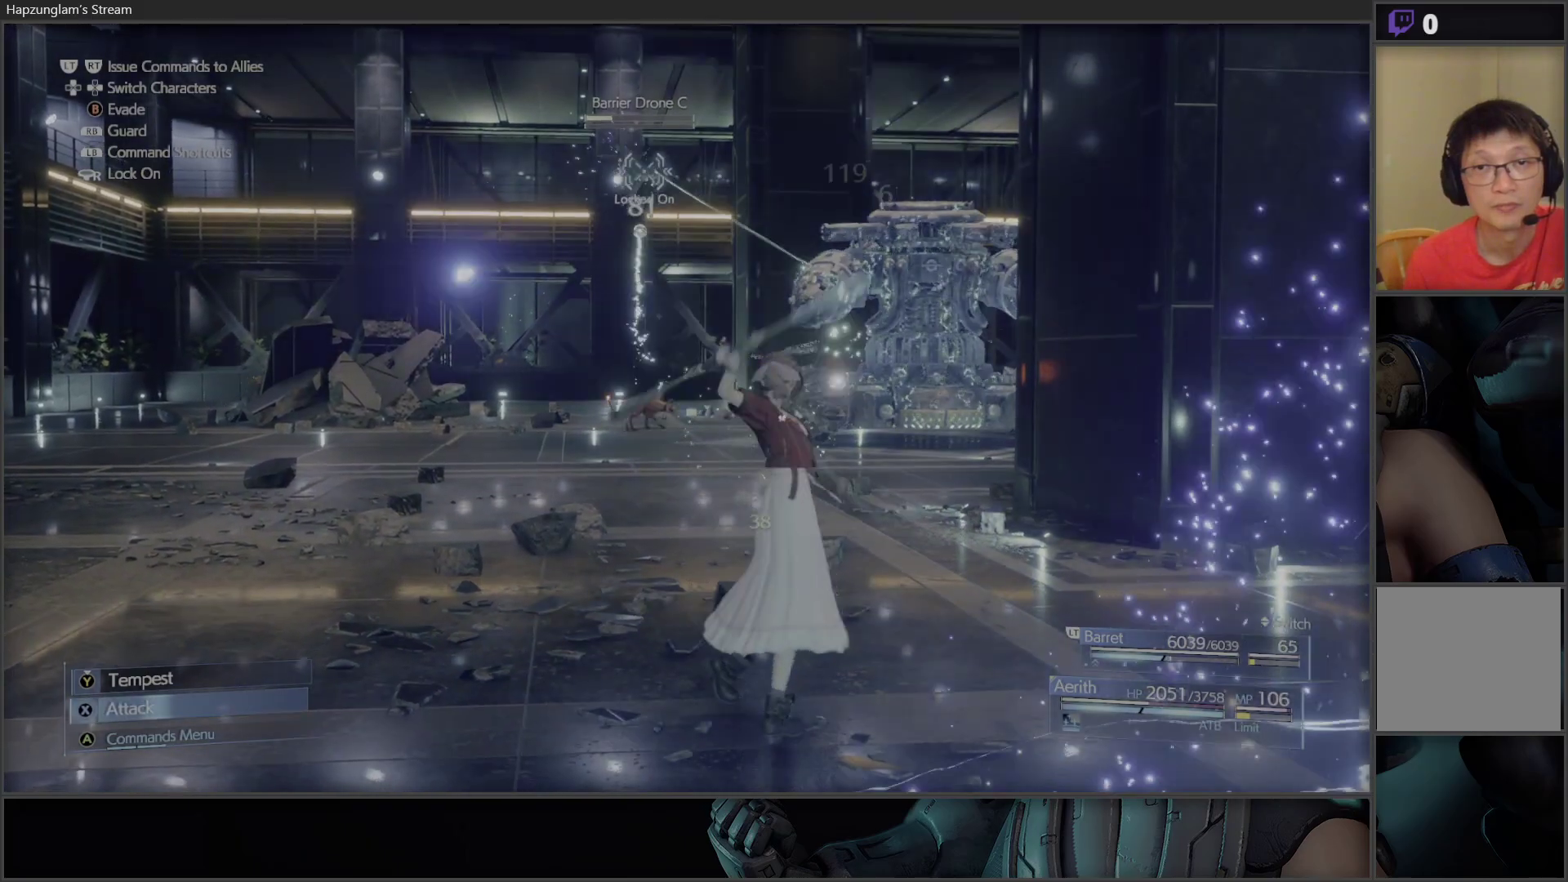
{"buttons": ["X"], "left_stick": "center", "right_stick": "center", "events": [[33, "X", "down"], [133, "X", "up"], [200, "X", "down"], [250, "X", "up"], [350, "X", "down"], [417, "X", "up"], [483, "X", "down"]]}
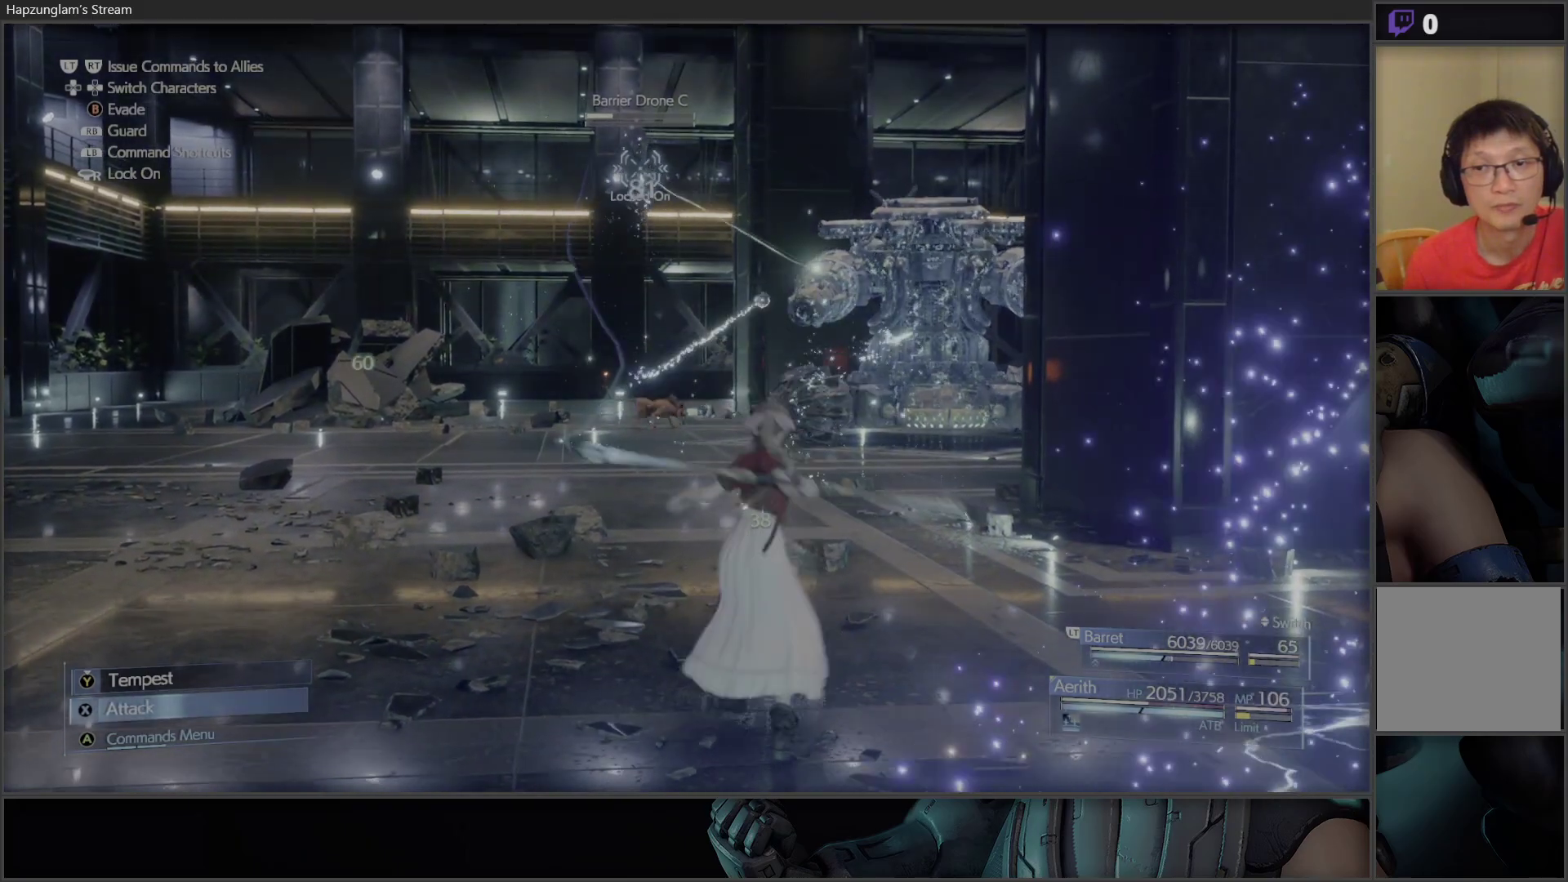
{"buttons": ["X"], "left_stick": "center", "right_stick": "center", "events": [[67, "X", "up"], [133, "X", "down"], [217, "X", "up"], [300, "X", "down"], [383, "X", "up"], [450, "X", "down"]]}
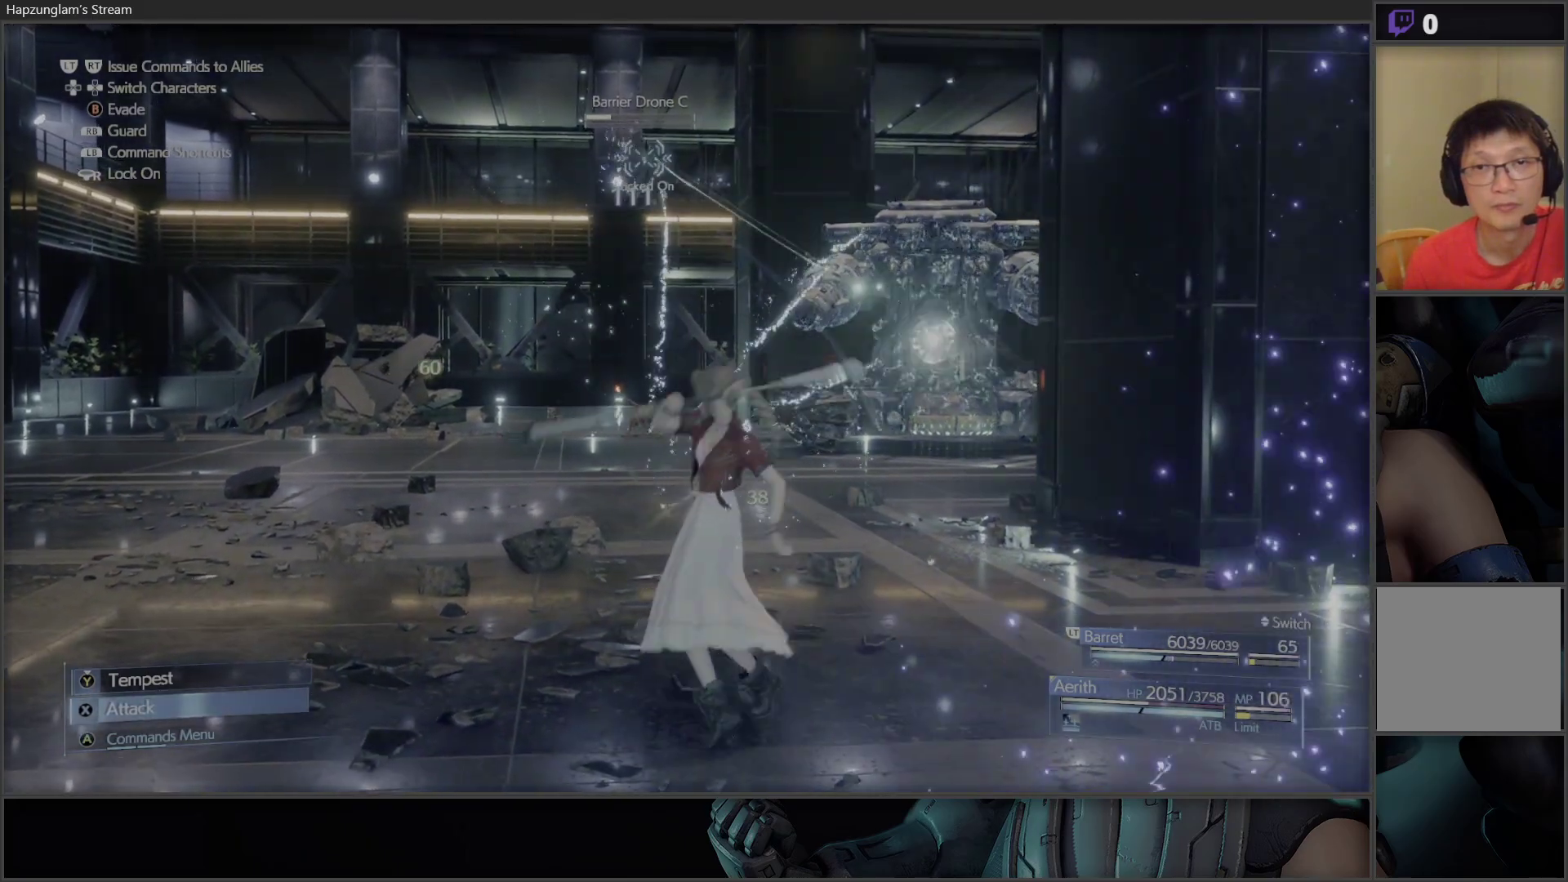
{"buttons": [], "left_stick": "center", "right_stick": "center", "events": [[33, "X", "up"], [100, "X", "down"], [183, "X", "up"], [250, "X", "down"], [350, "X", "up"], [400, "X", "down"], [500, "X", "up"]]}
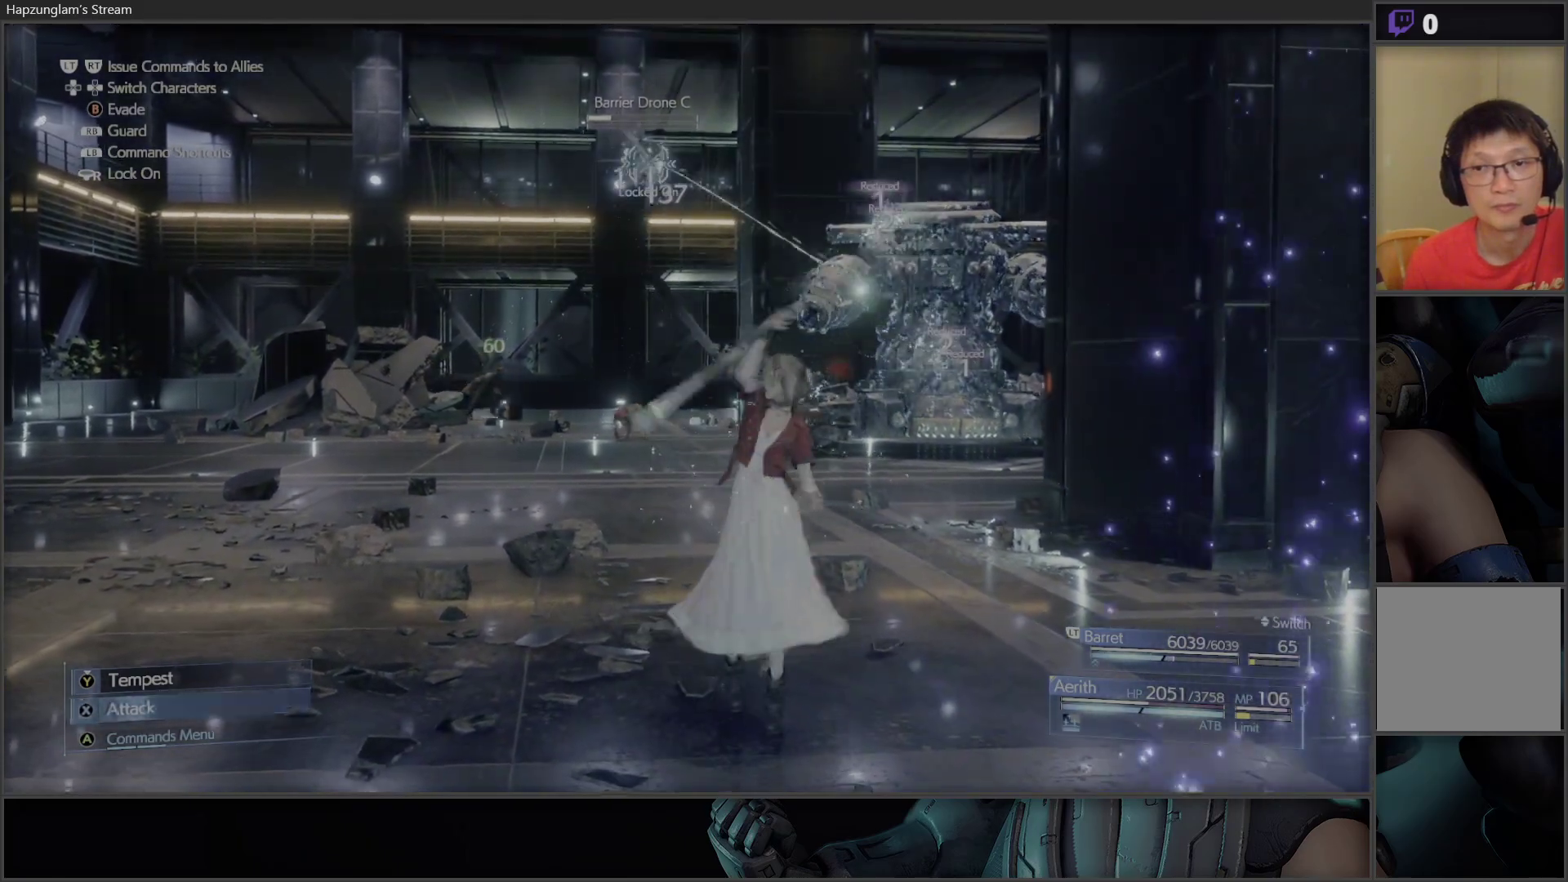
{"buttons": [], "left_stick": "center", "right_stick": "center", "events": [[50, "X", "down"], [133, "X", "up"], [200, "X", "down"], [300, "X", "up"], [367, "X", "down"], [450, "X", "up"]]}
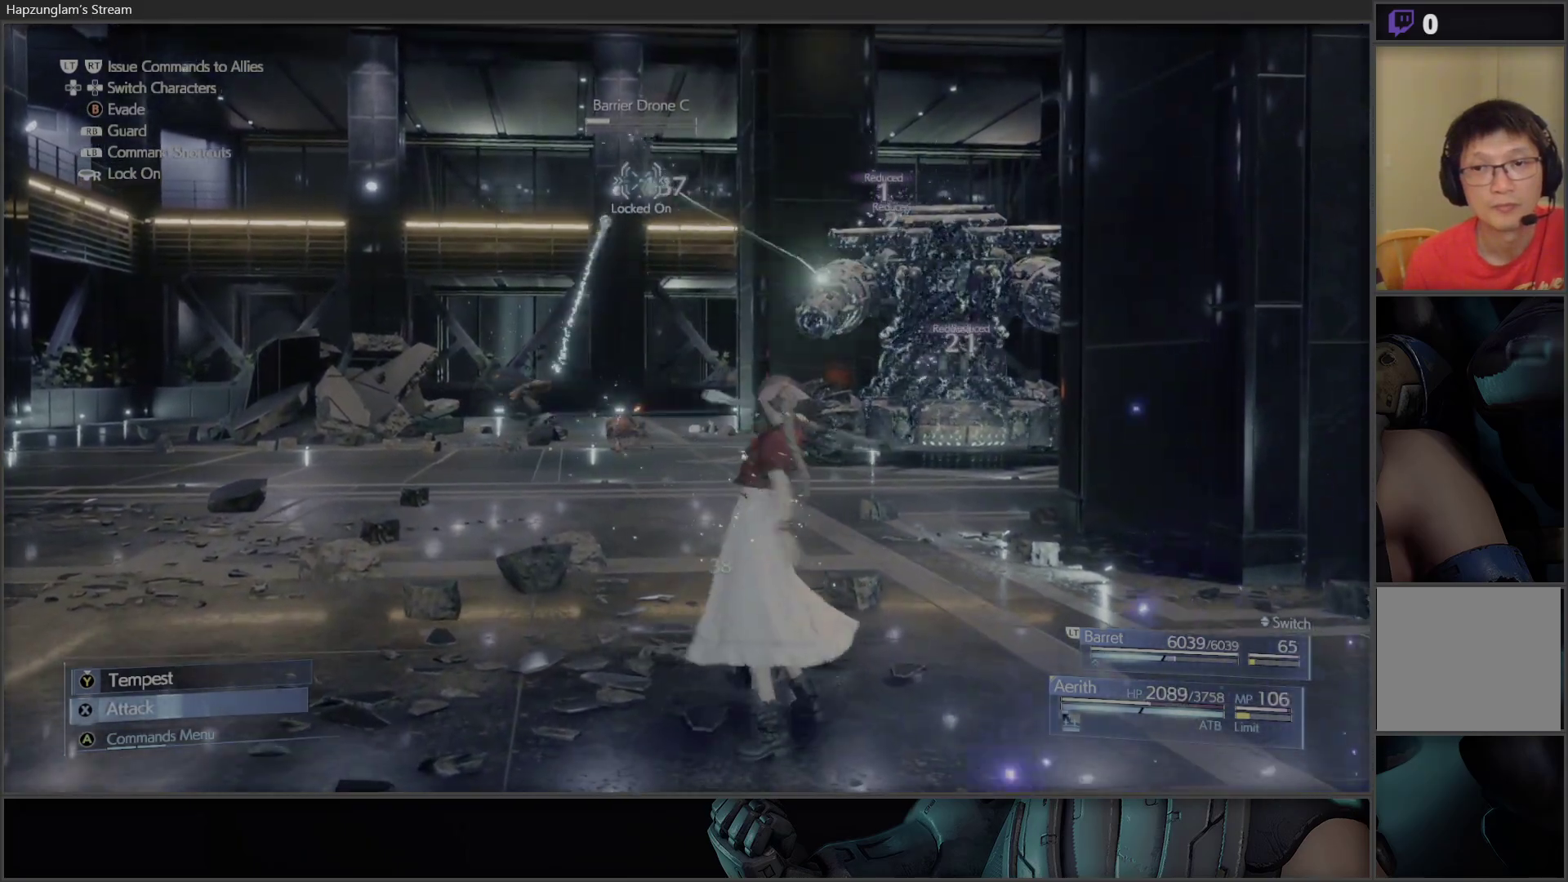
{"buttons": ["X"], "left_stick": "center", "right_stick": "center", "events": [[17, "X", "down"], [100, "X", "up"], [167, "X", "down"], [267, "X", "up"], [333, "X", "down"], [400, "X", "up"], [467, "X", "down"]]}
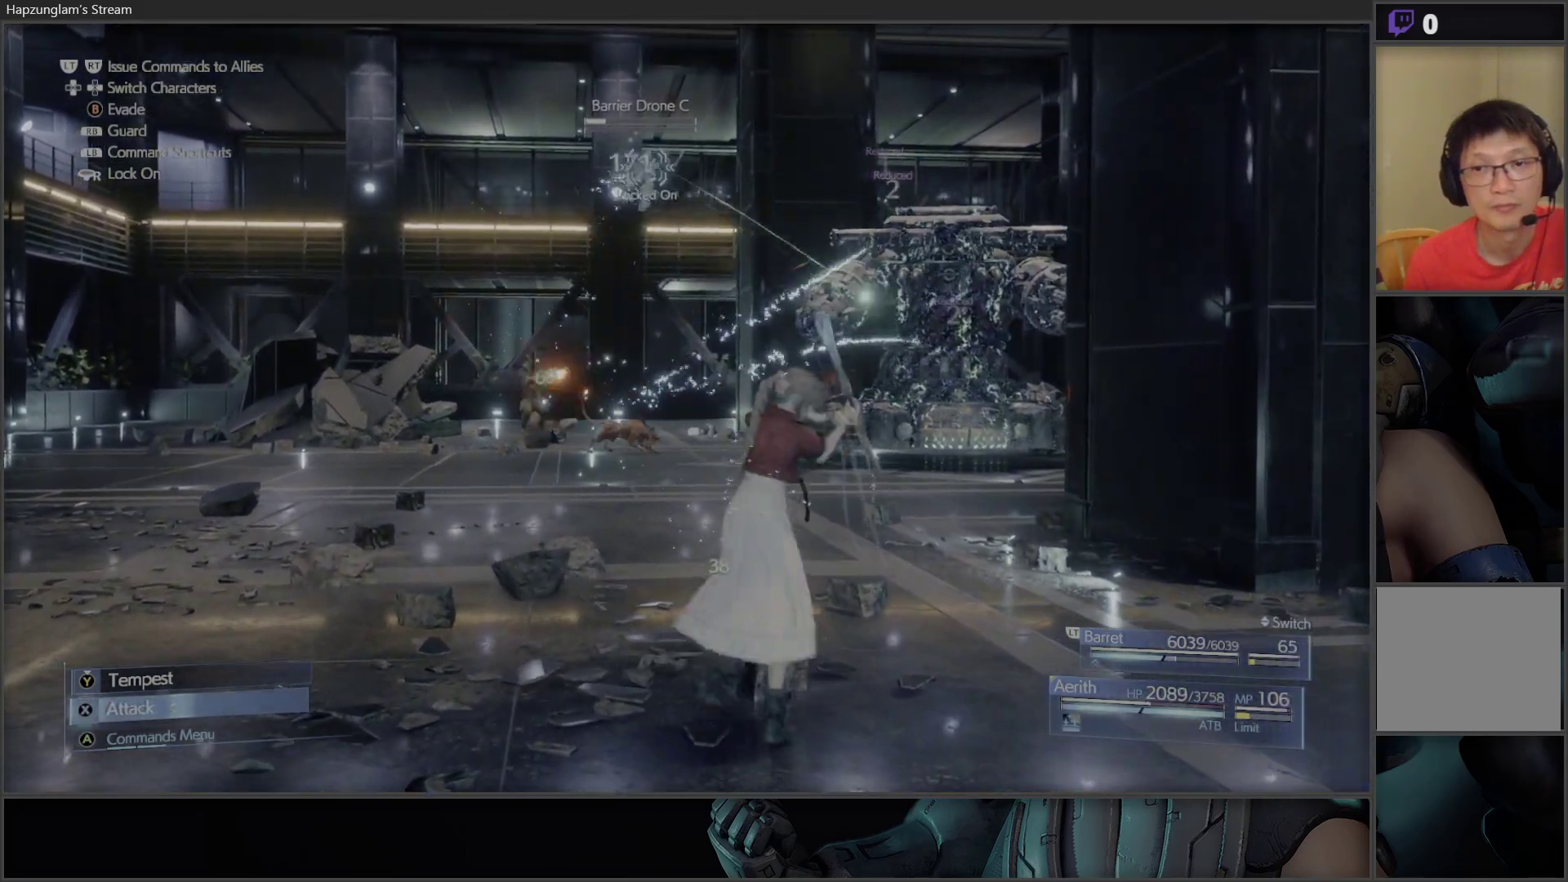
{"buttons": ["X"], "left_stick": "center", "right_stick": "center", "events": [[50, "X", "up"], [117, "X", "down"], [200, "X", "up"], [267, "X", "down"], [383, "X", "up"], [417, "X", "down"]]}
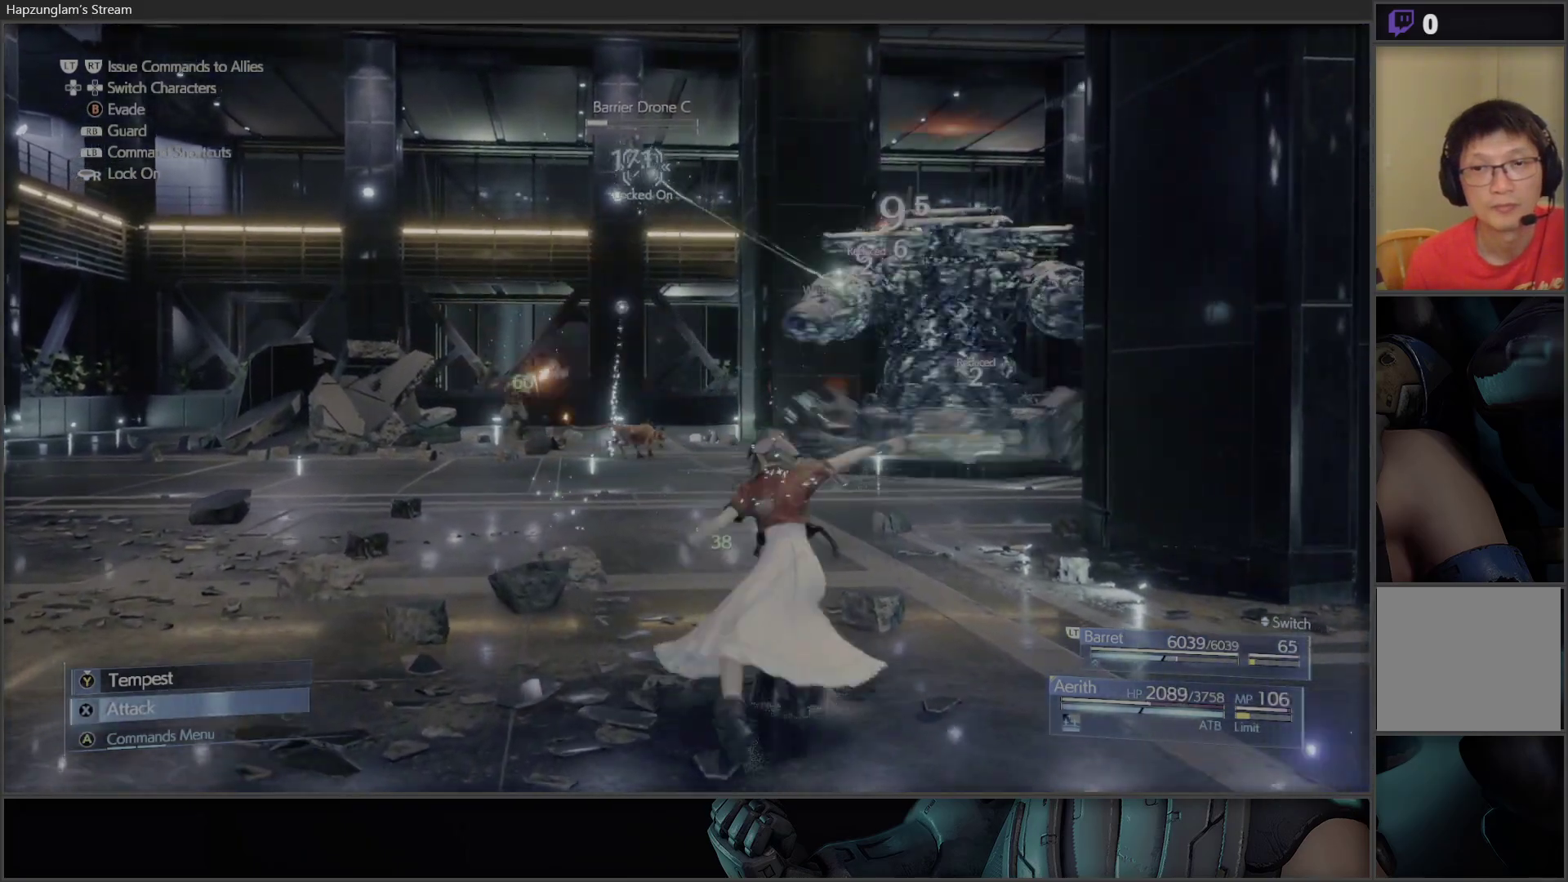
{"buttons": [], "left_stick": "center", "right_stick": "center", "events": [[17, "X", "up"], [83, "X", "down"], [183, "X", "up"], [233, "X", "down"], [333, "X", "up"], [400, "X", "down"], [467, "X", "up"]]}
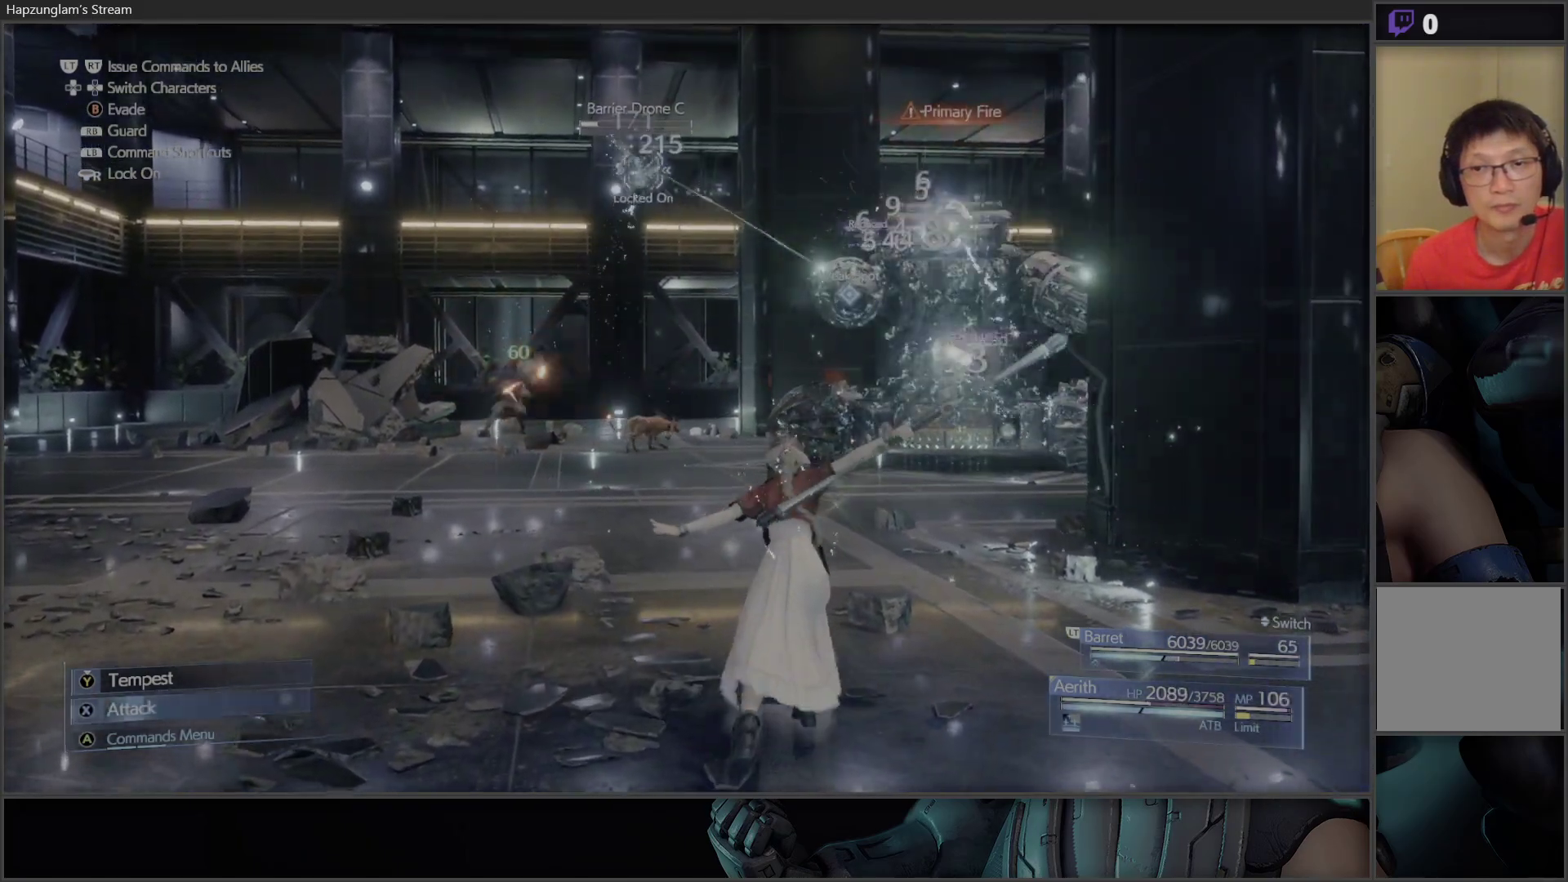
{"buttons": ["X"], "left_stick": "center", "right_stick": "center", "events": [[33, "X", "down"], [133, "X", "up"], [200, "X", "down"], [283, "X", "up"], [350, "X", "down"], [433, "X", "up"], [500, "X", "down"]]}
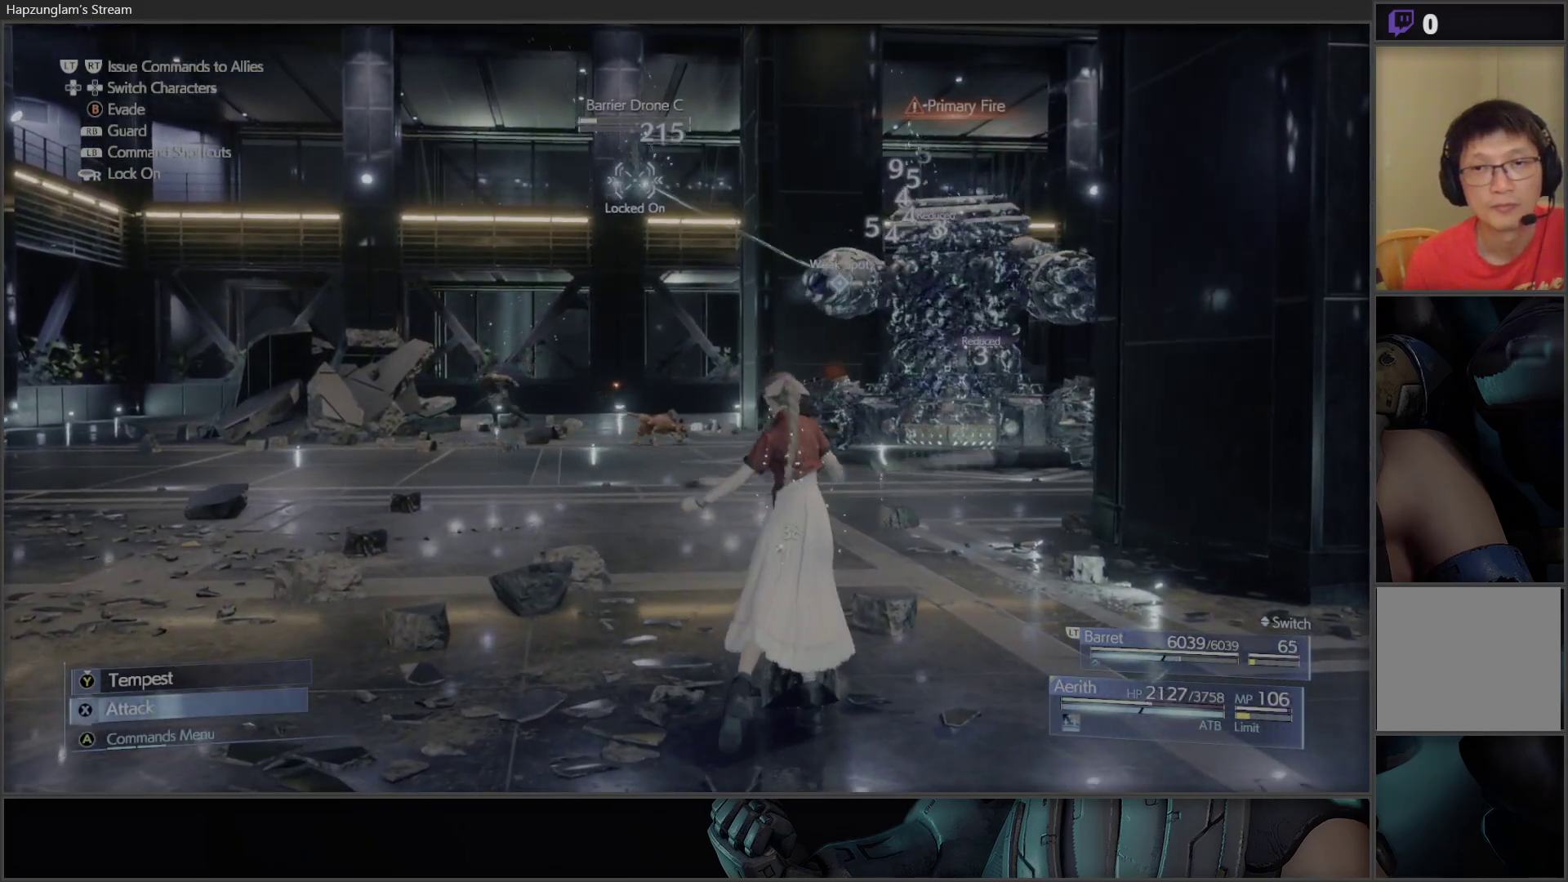
{"buttons": ["X"], "left_stick": "center", "right_stick": "center", "events": [[83, "X", "up"], [133, "X", "down"], [250, "X", "up"], [300, "X", "down"]]}